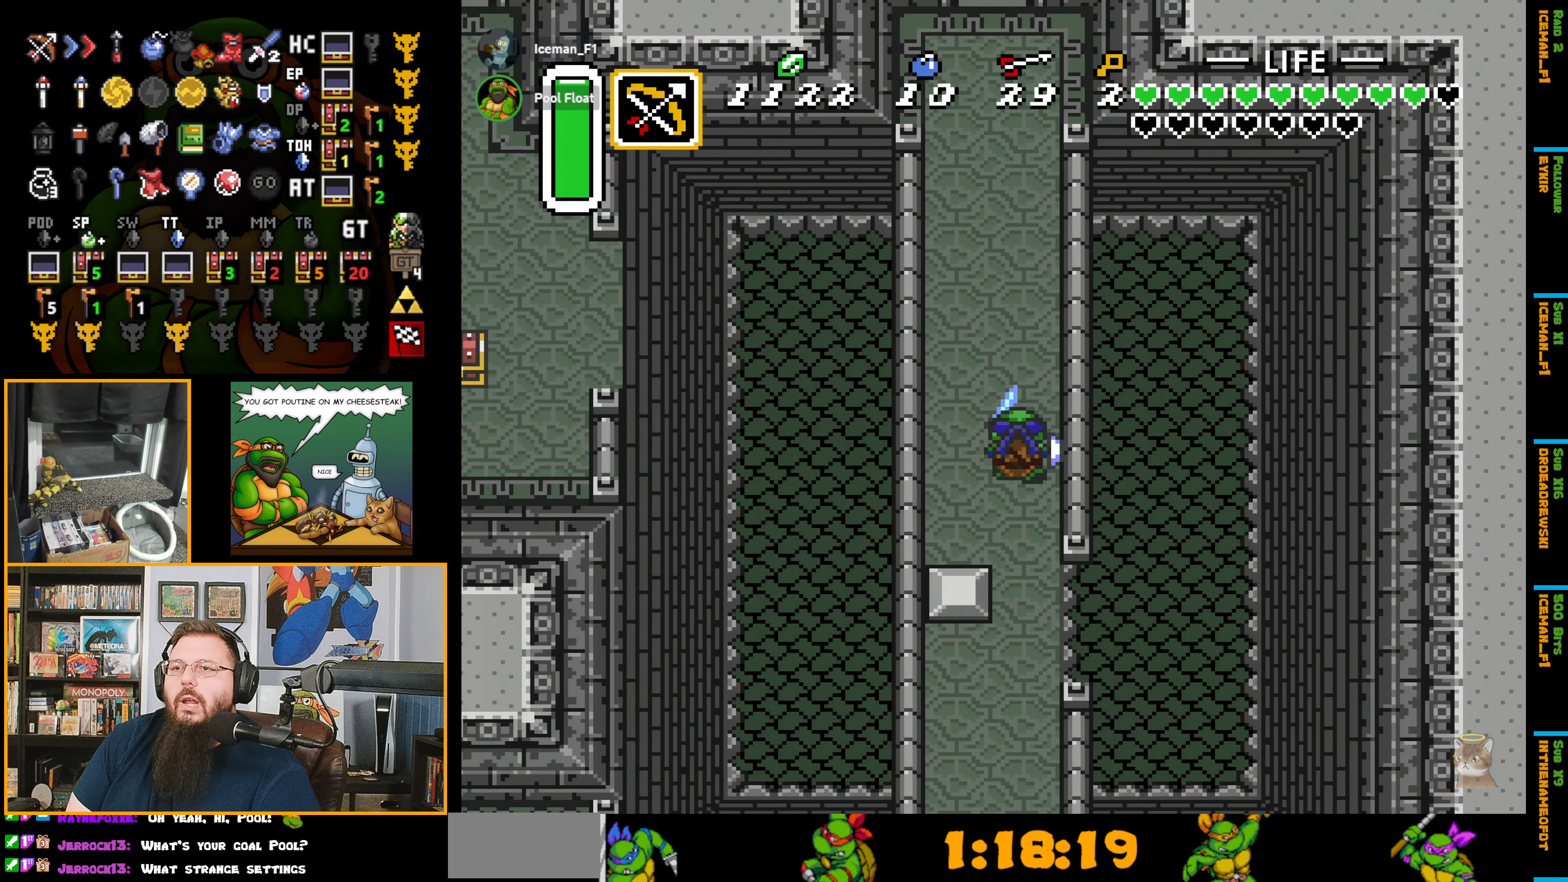
Gameplay with a controller (Nintendo layout); each line is a JSON object with the inputs held at the frame after it. "events" lists button and stick changes between this image and that frame as [ms after this image, input, new state], when the widget could be followed in between. Not read: L3 R3.
{"buttons": ["A", "DPAD_UP"], "events": []}
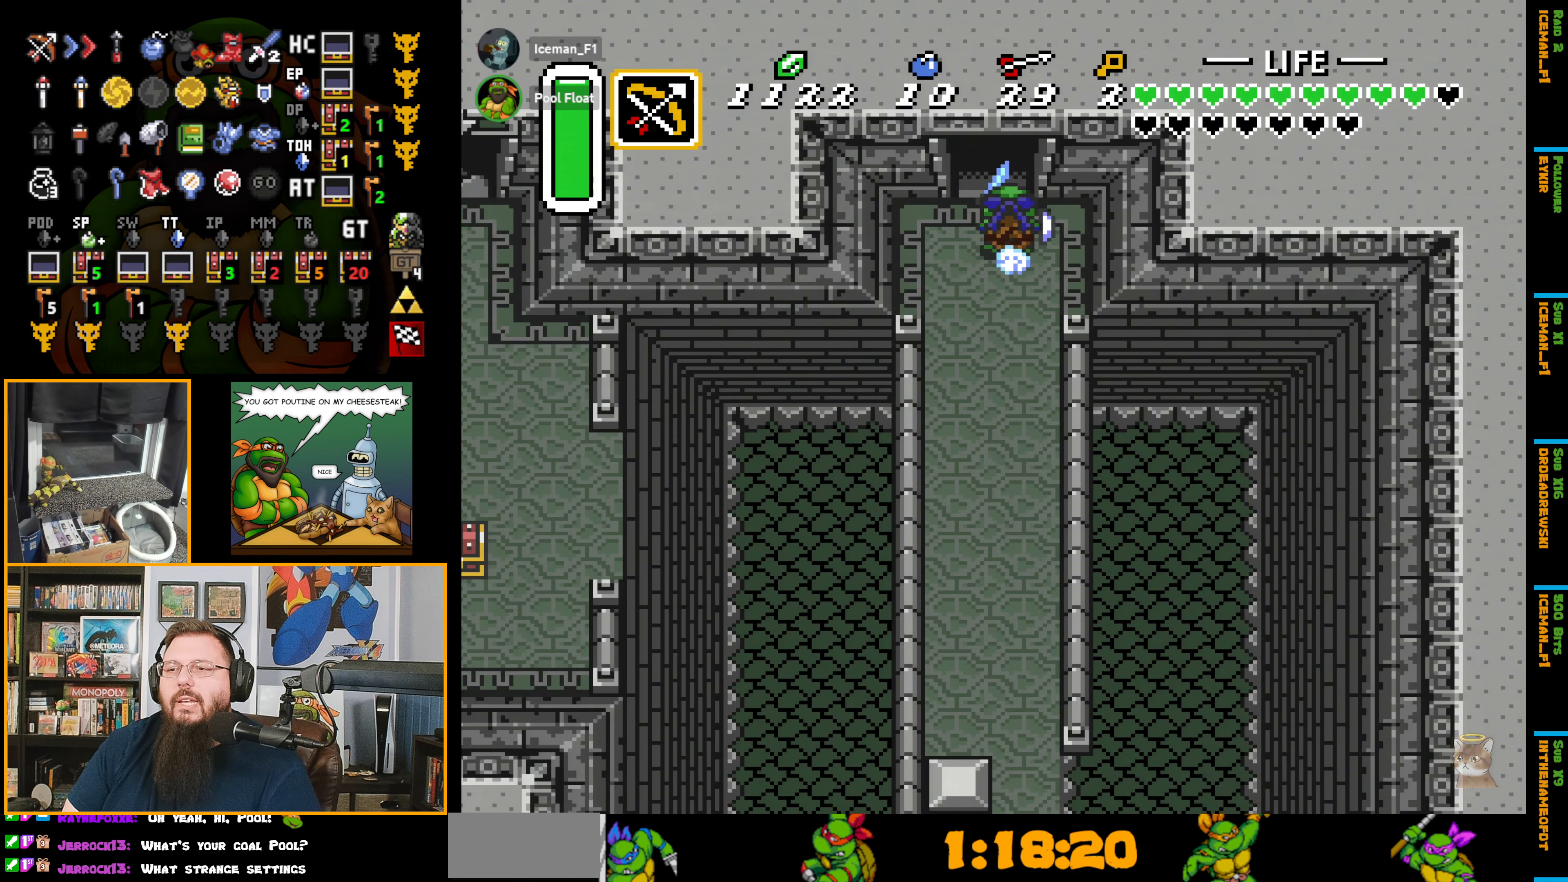
{"buttons": ["A"], "events": [[467, "A", "up"], [467, "DPAD_UP", "up"], [484, "A", "down"]]}
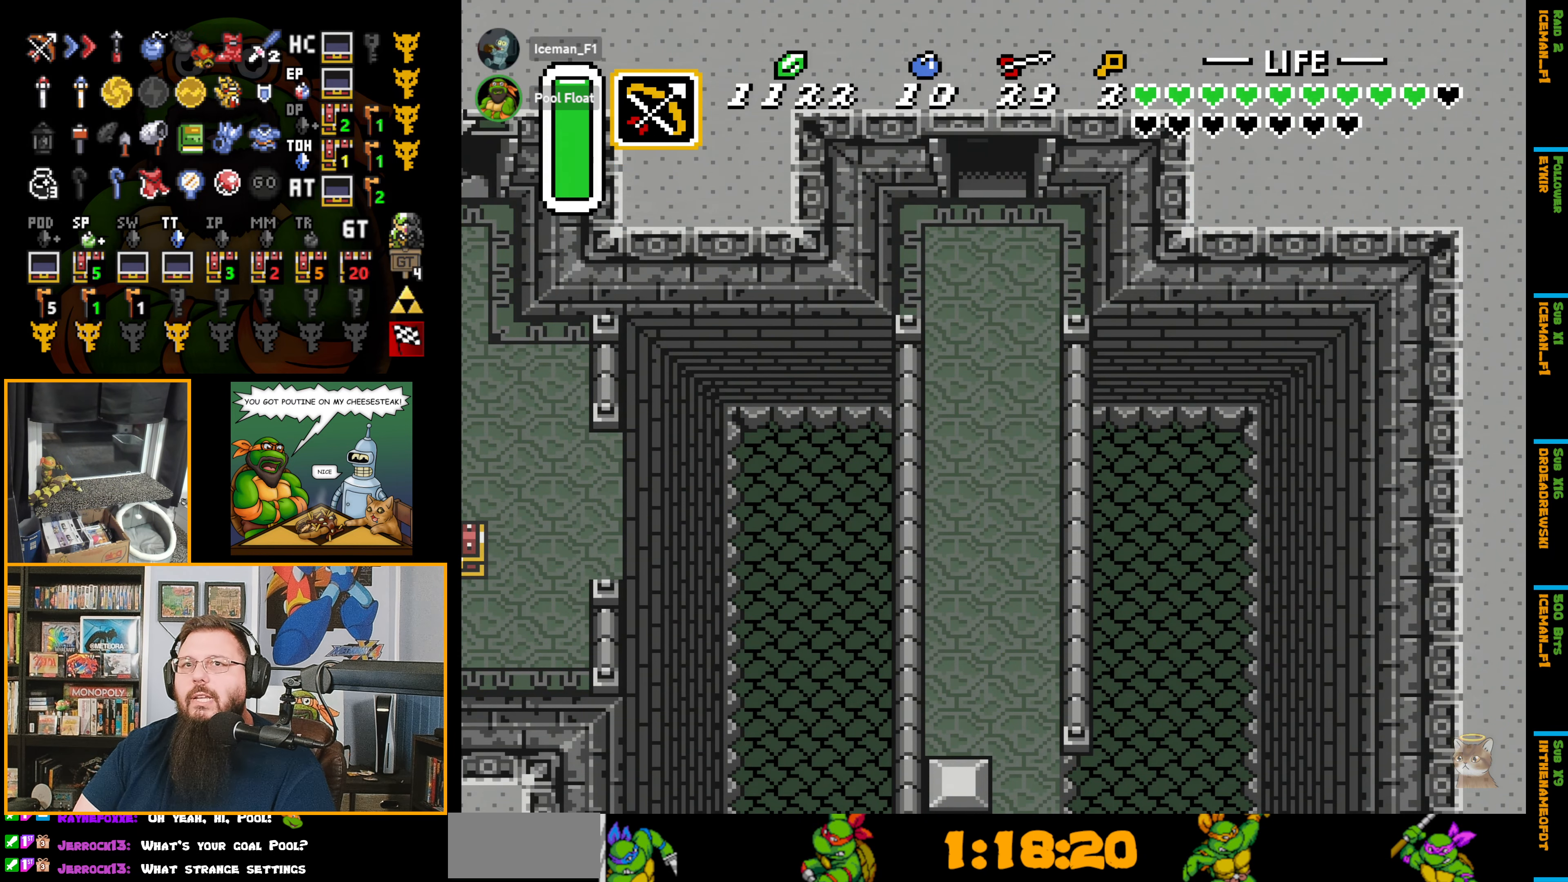
{"buttons": ["A", "DPAD_UP"], "events": [[384, "DPAD_UP", "down"]]}
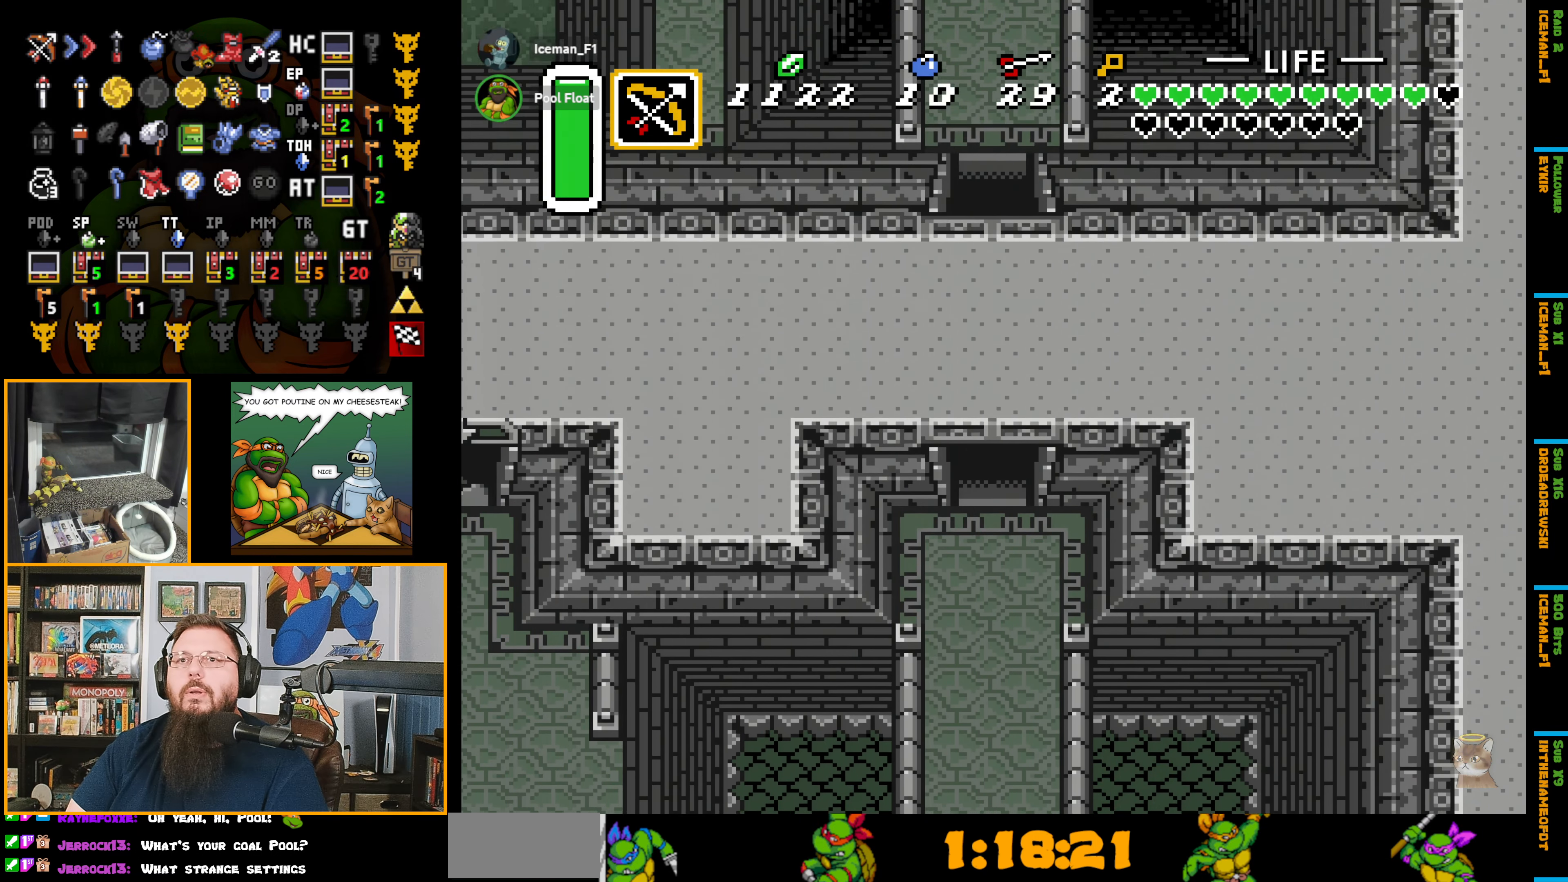
{"buttons": ["DPAD_UP"], "events": [[350, "A", "up"]]}
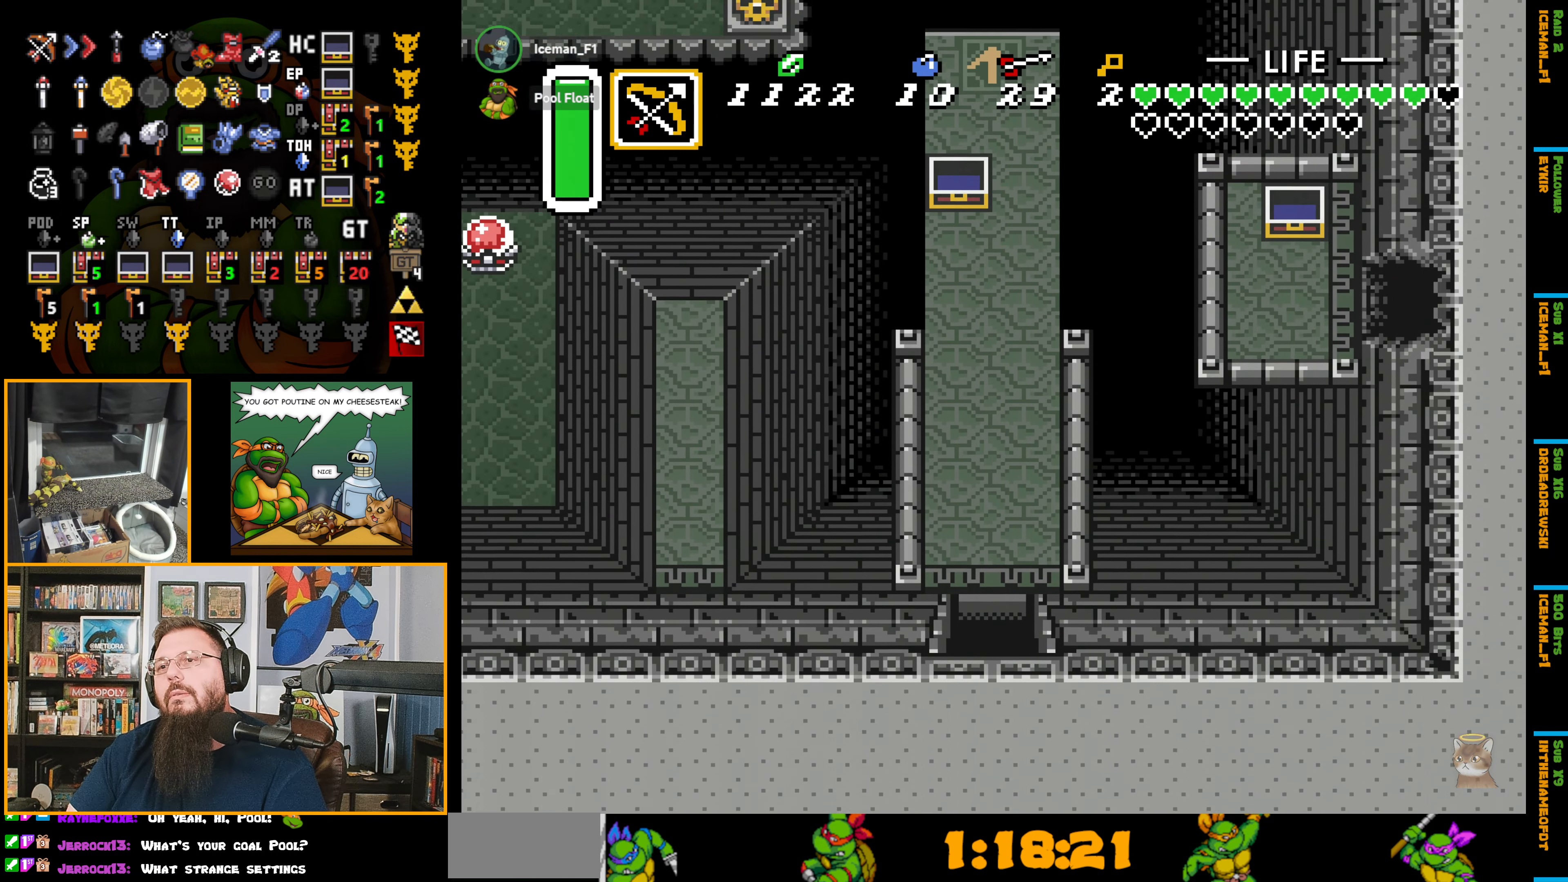
{"buttons": ["DPAD_UP", "DPAD_RIGHT"], "events": [[500, "DPAD_RIGHT", "down"]]}
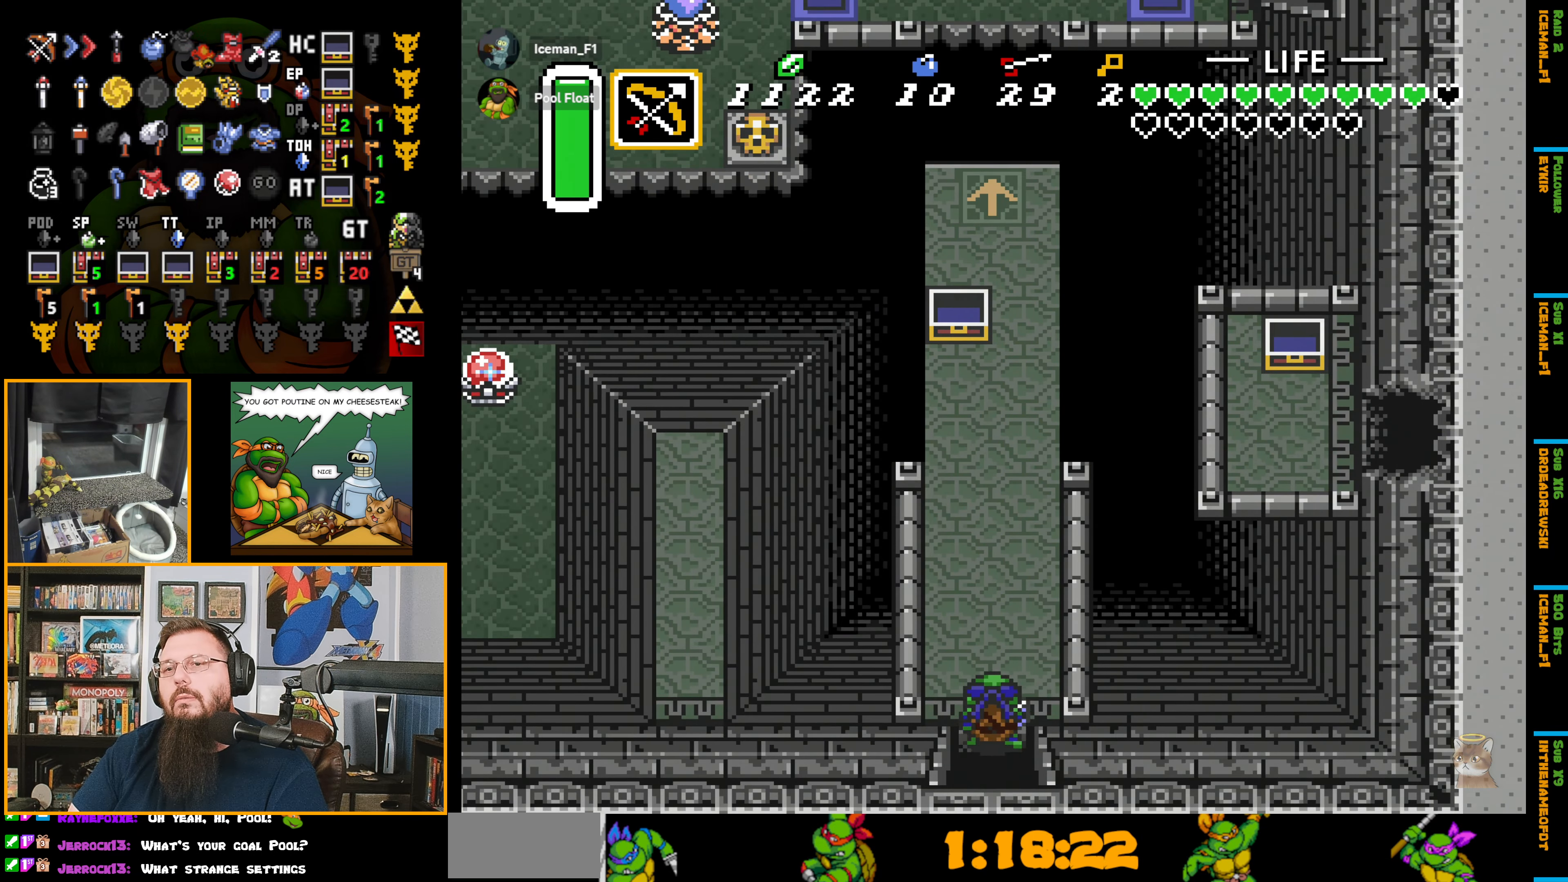
{"buttons": ["DPAD_UP"], "events": [[284, "DPAD_RIGHT", "up"]]}
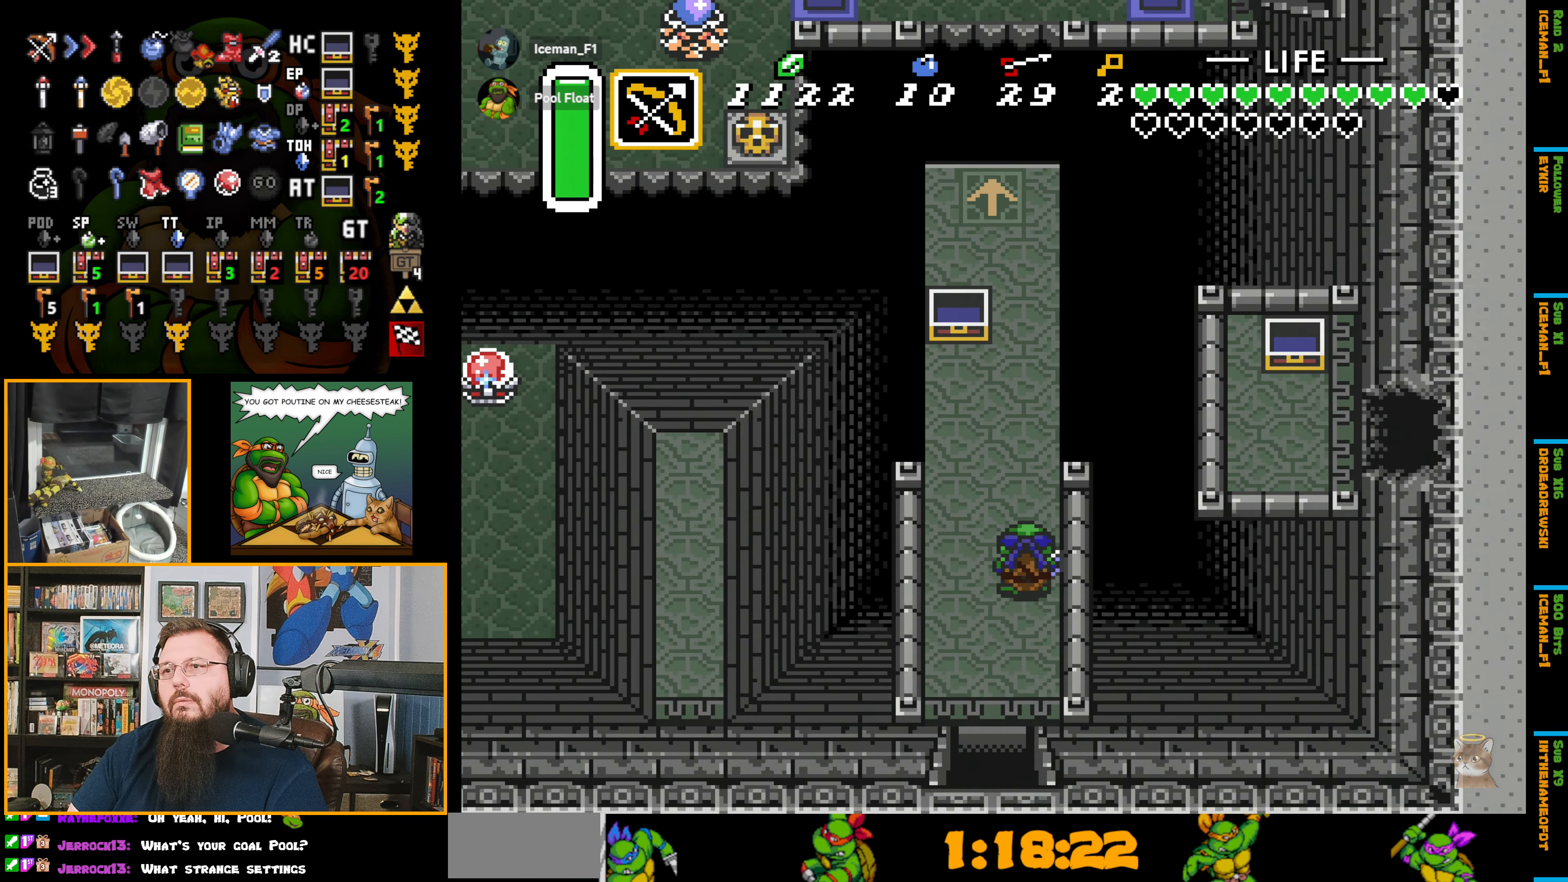
{"buttons": ["DPAD_UP"], "events": []}
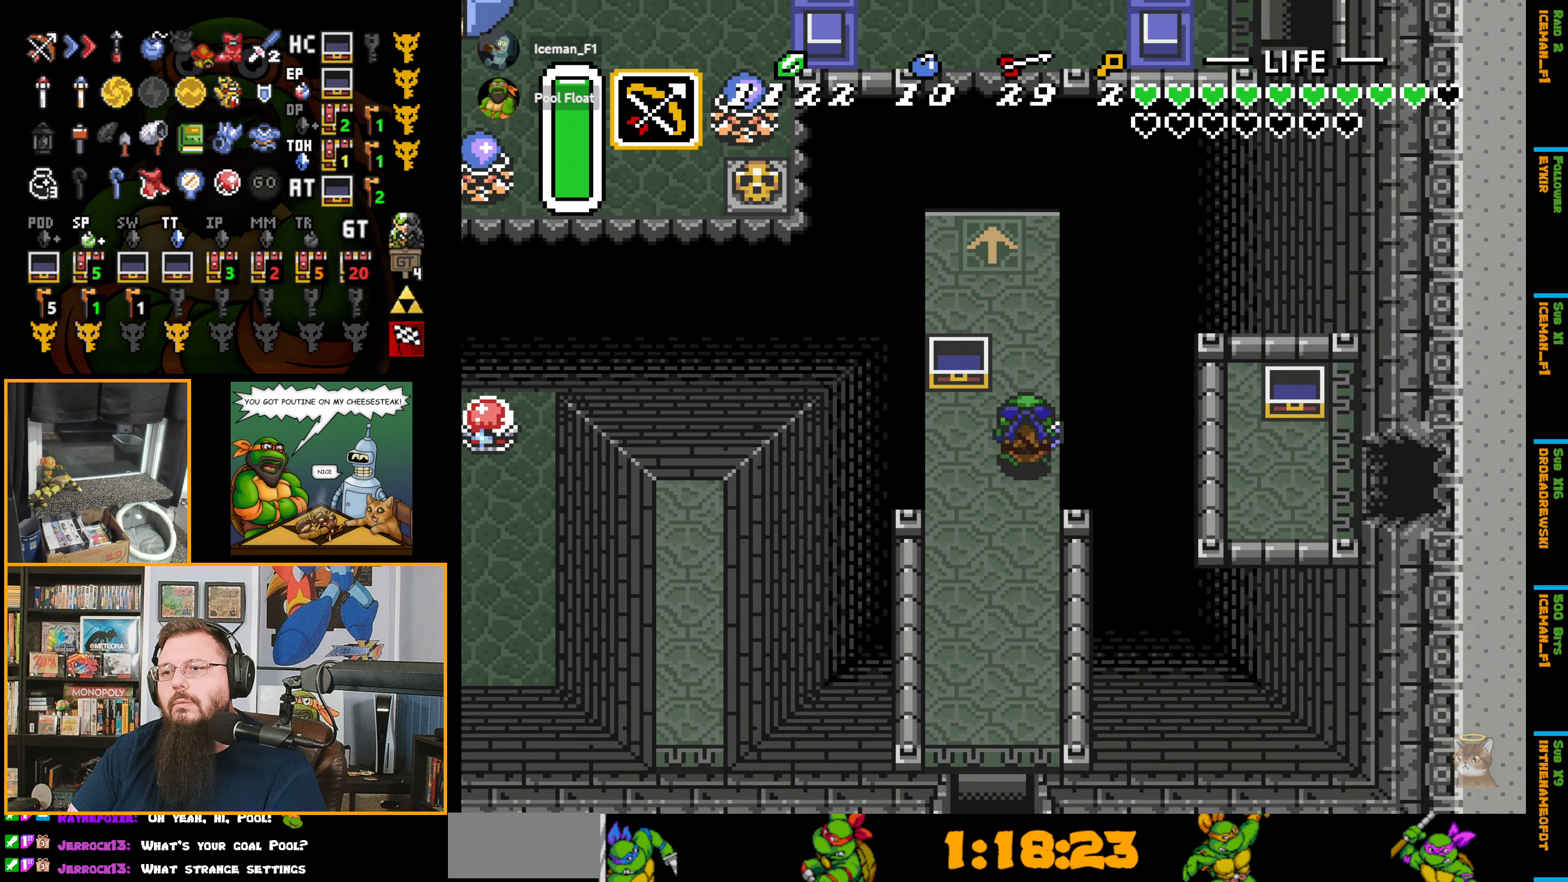
{"buttons": [], "events": [[117, "DPAD_LEFT", "down"], [167, "DPAD_UP", "up"], [200, "Y", "down"], [250, "DPAD_LEFT", "up"], [350, "Y", "up"]]}
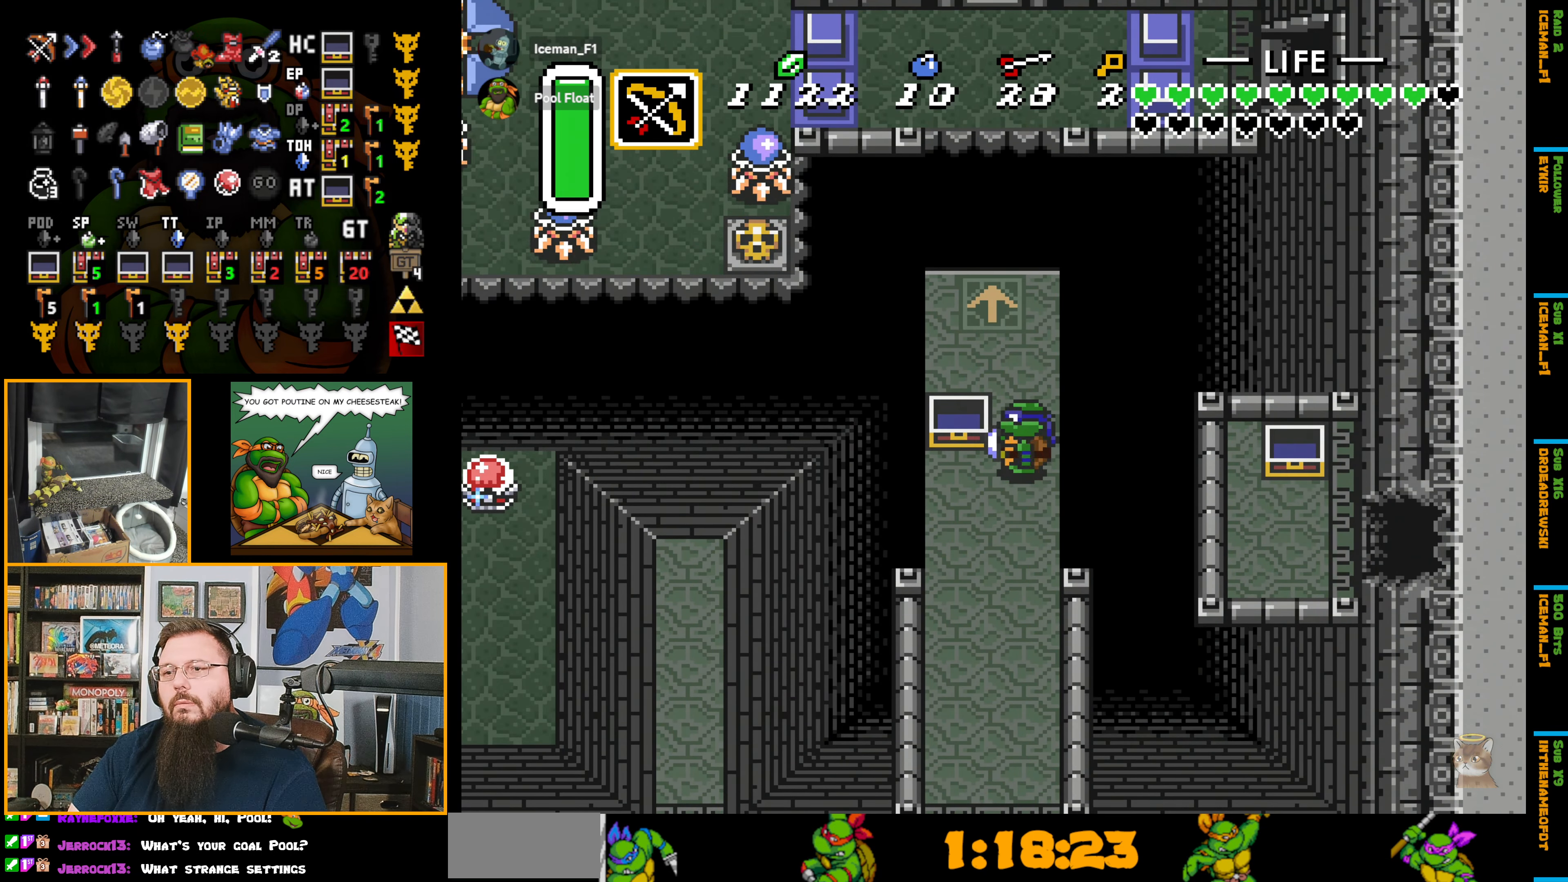
{"buttons": ["DPAD_UP"], "events": [[50, "DPAD_UP", "down"]]}
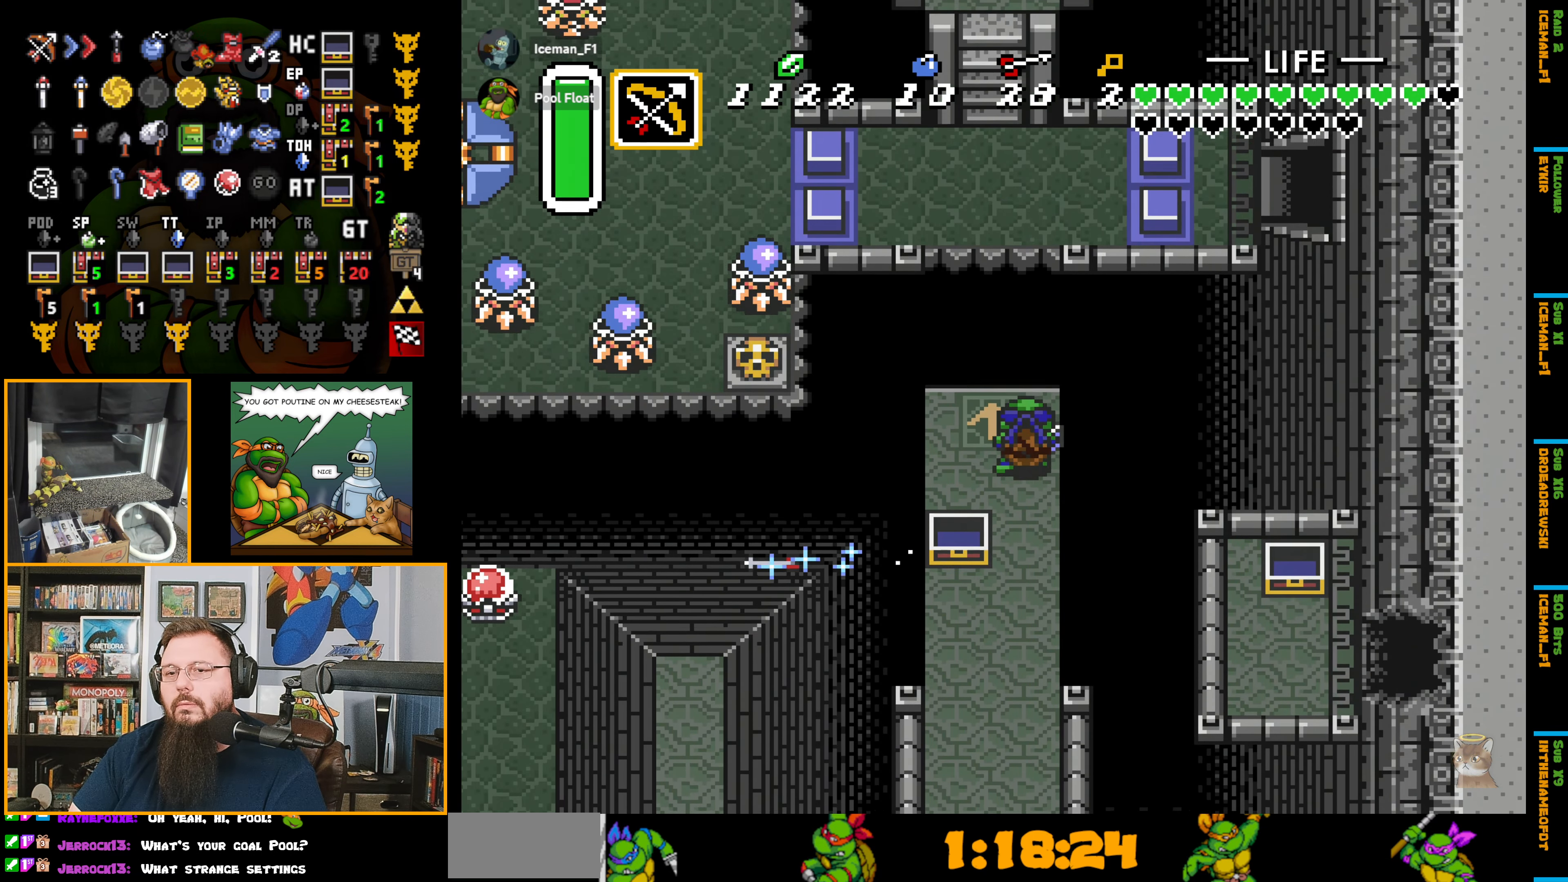
{"buttons": ["DPAD_UP"], "events": []}
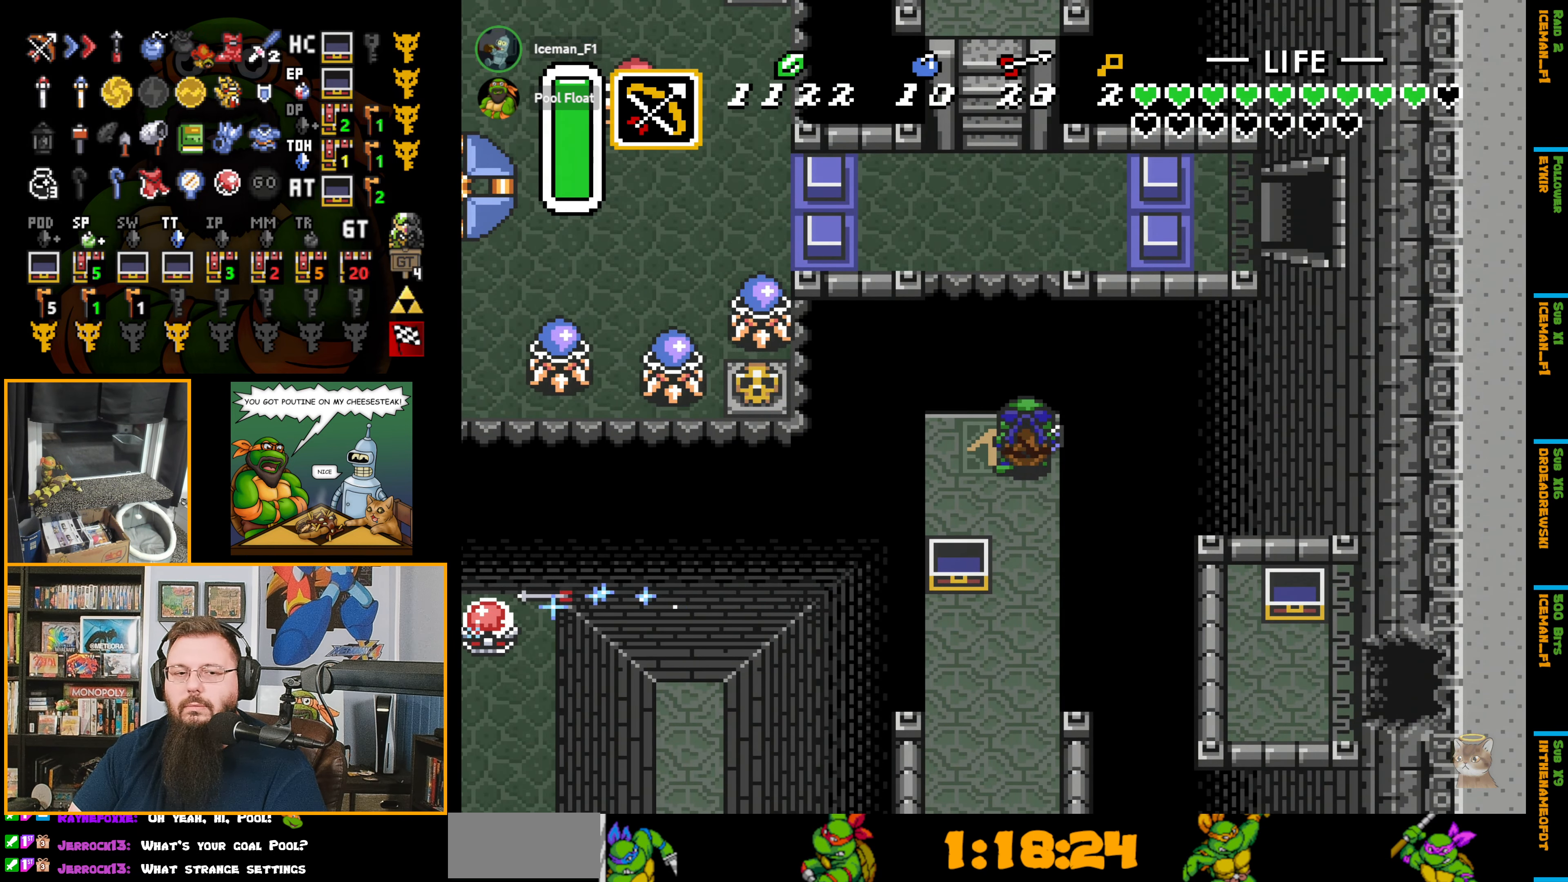
{"buttons": ["DPAD_UP"], "events": []}
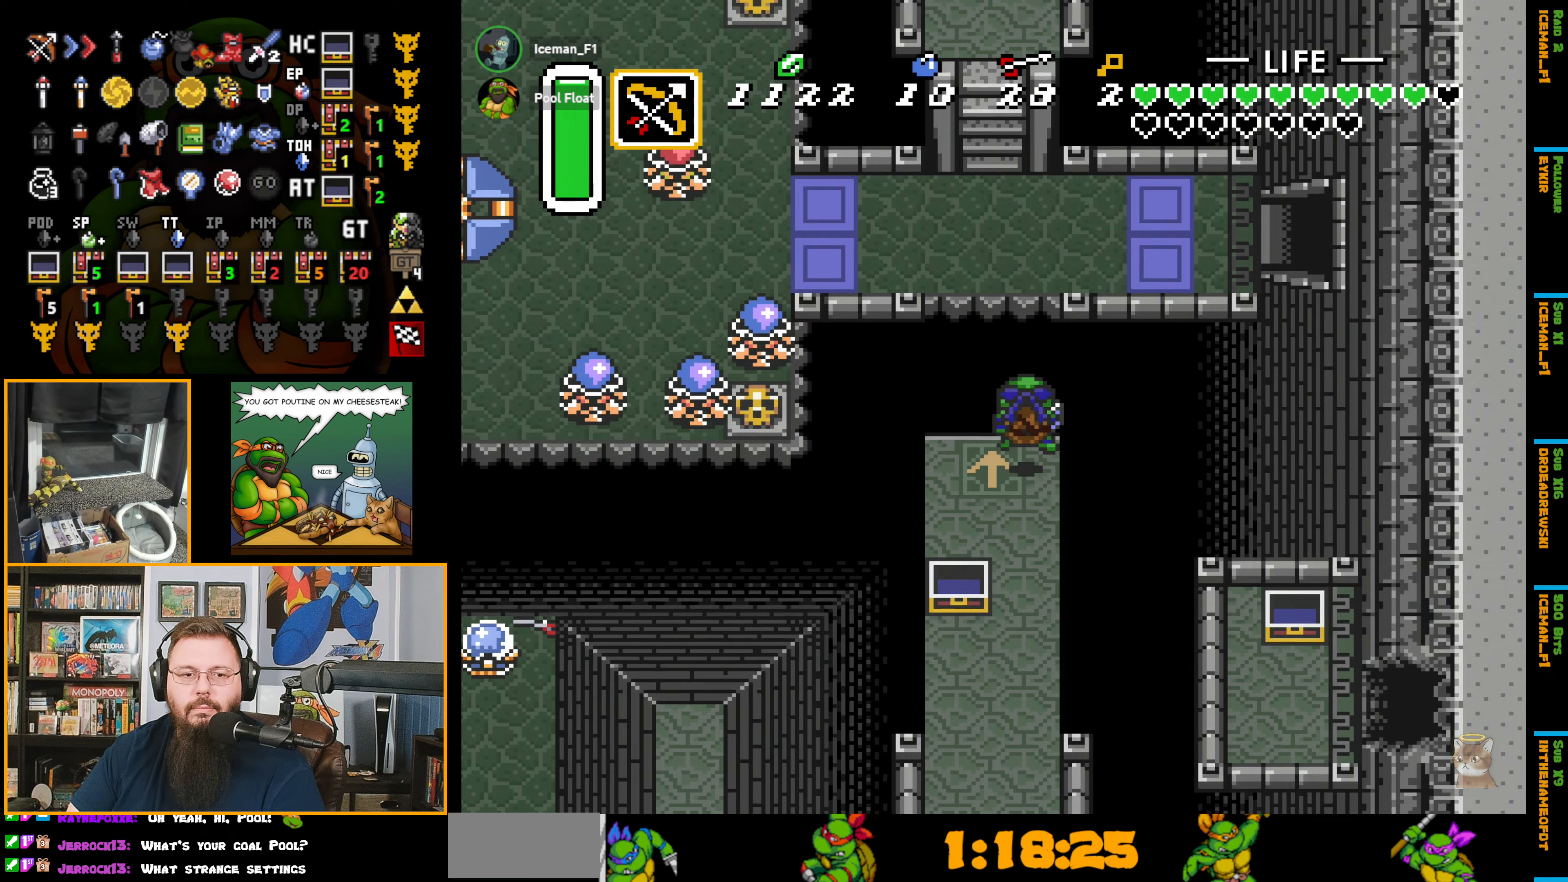
{"buttons": ["DPAD_UP", "DPAD_RIGHT"], "events": [[383, "DPAD_RIGHT", "down"]]}
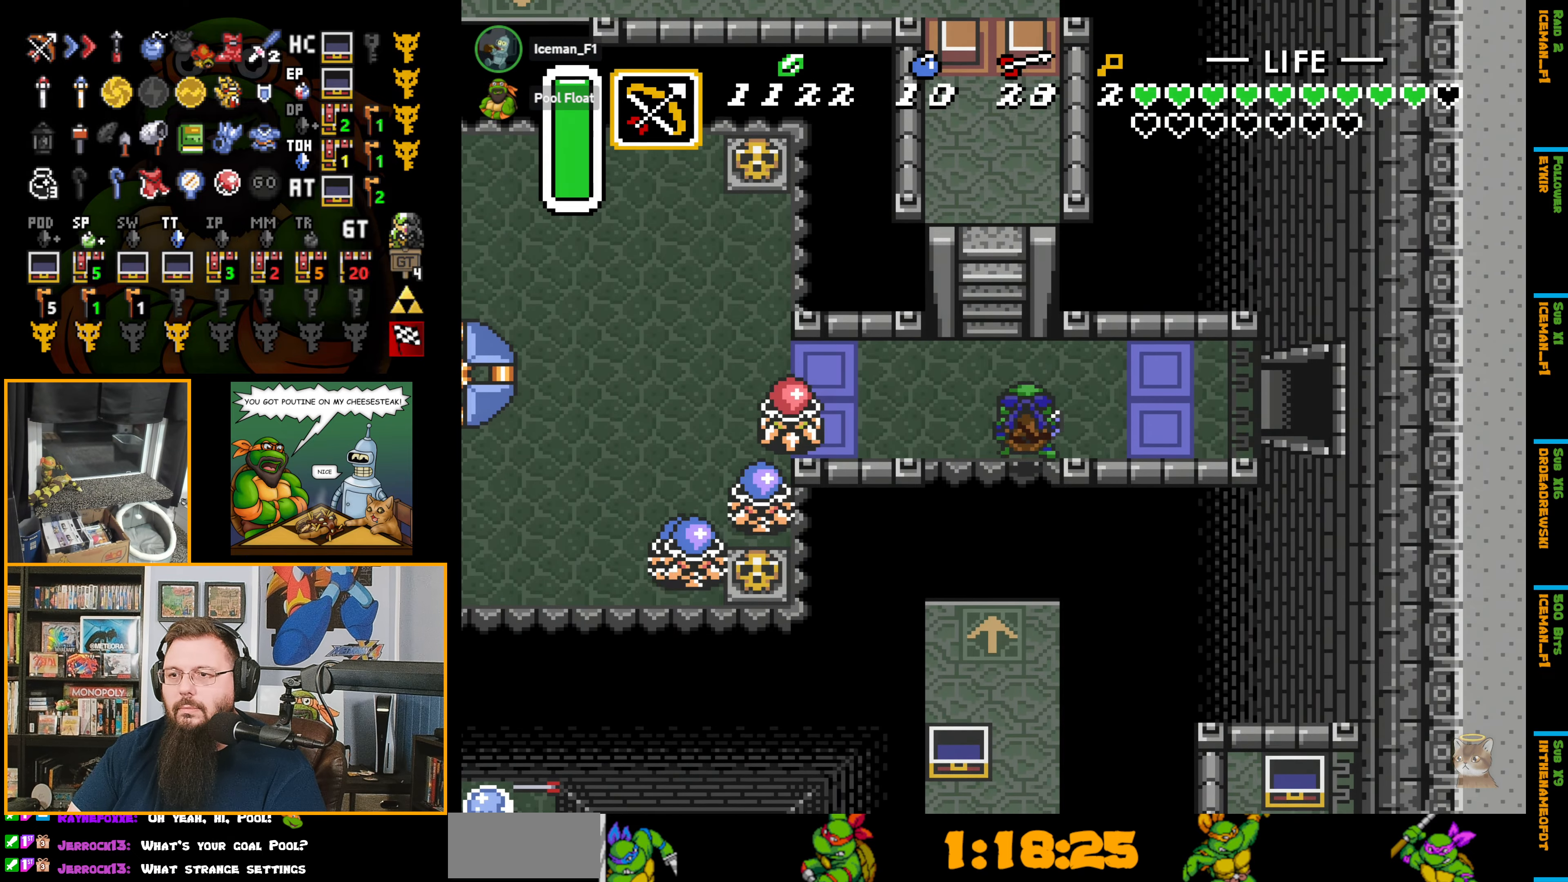
{"buttons": ["DPAD_RIGHT"], "events": [[50, "DPAD_UP", "up"]]}
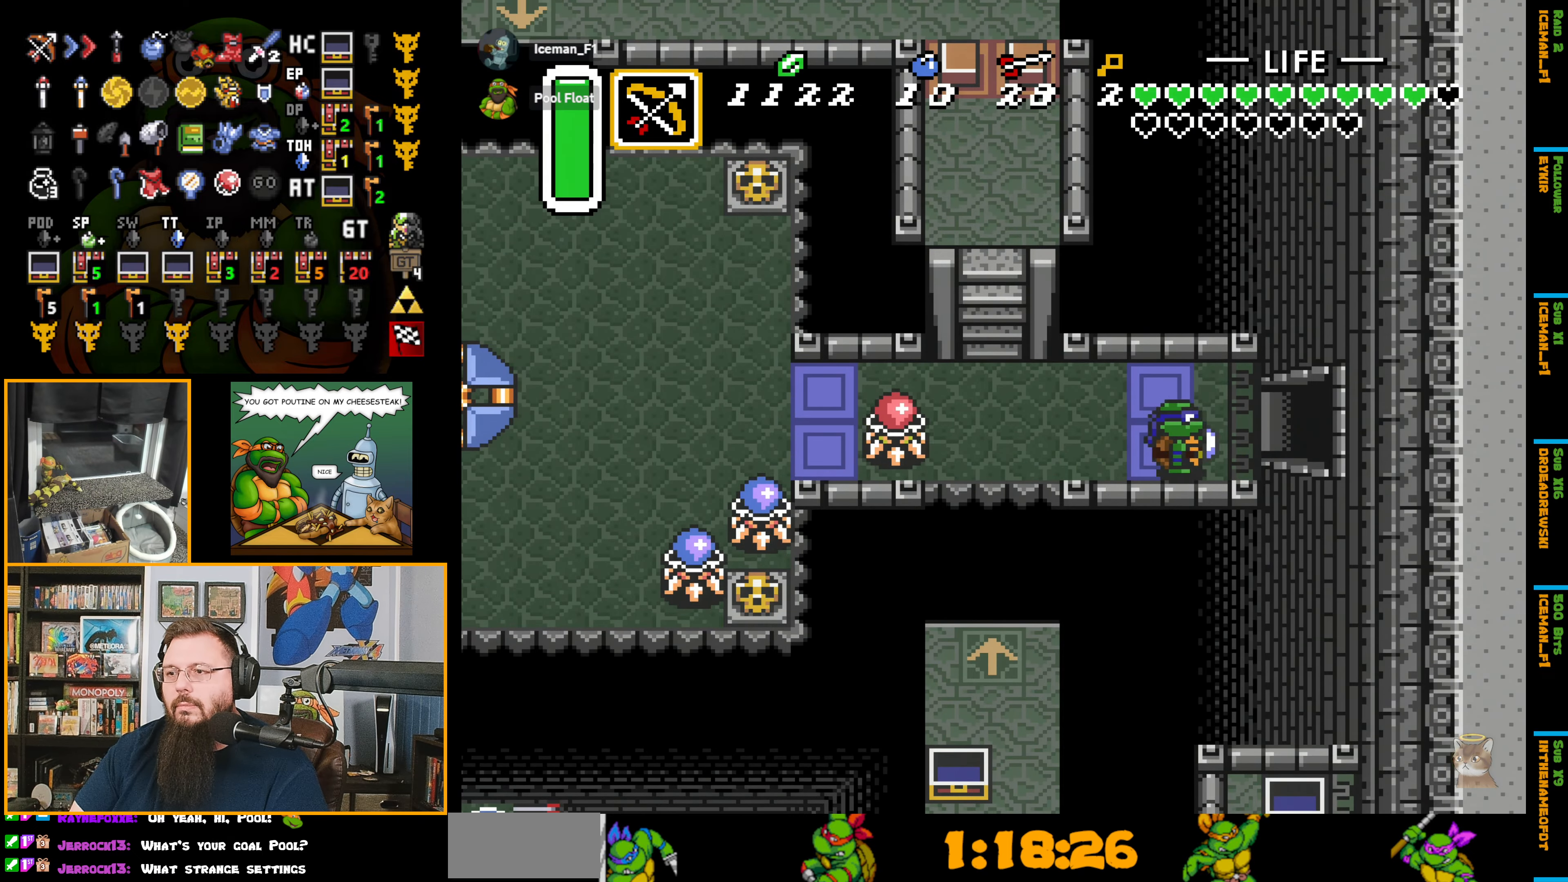
{"buttons": ["DPAD_RIGHT"], "events": []}
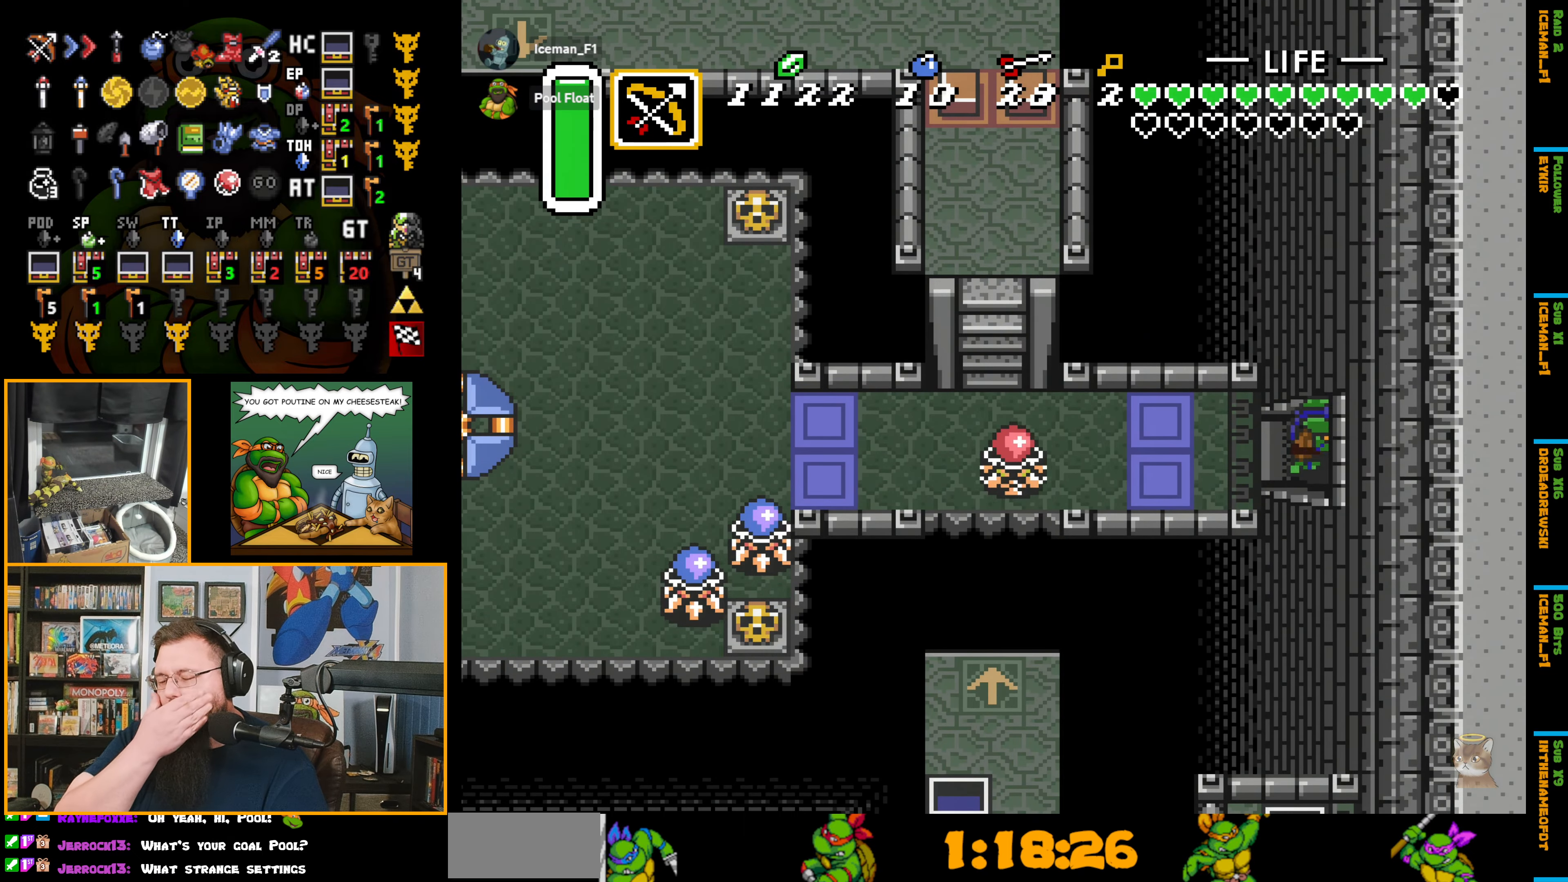
{"buttons": ["DPAD_RIGHT"], "events": []}
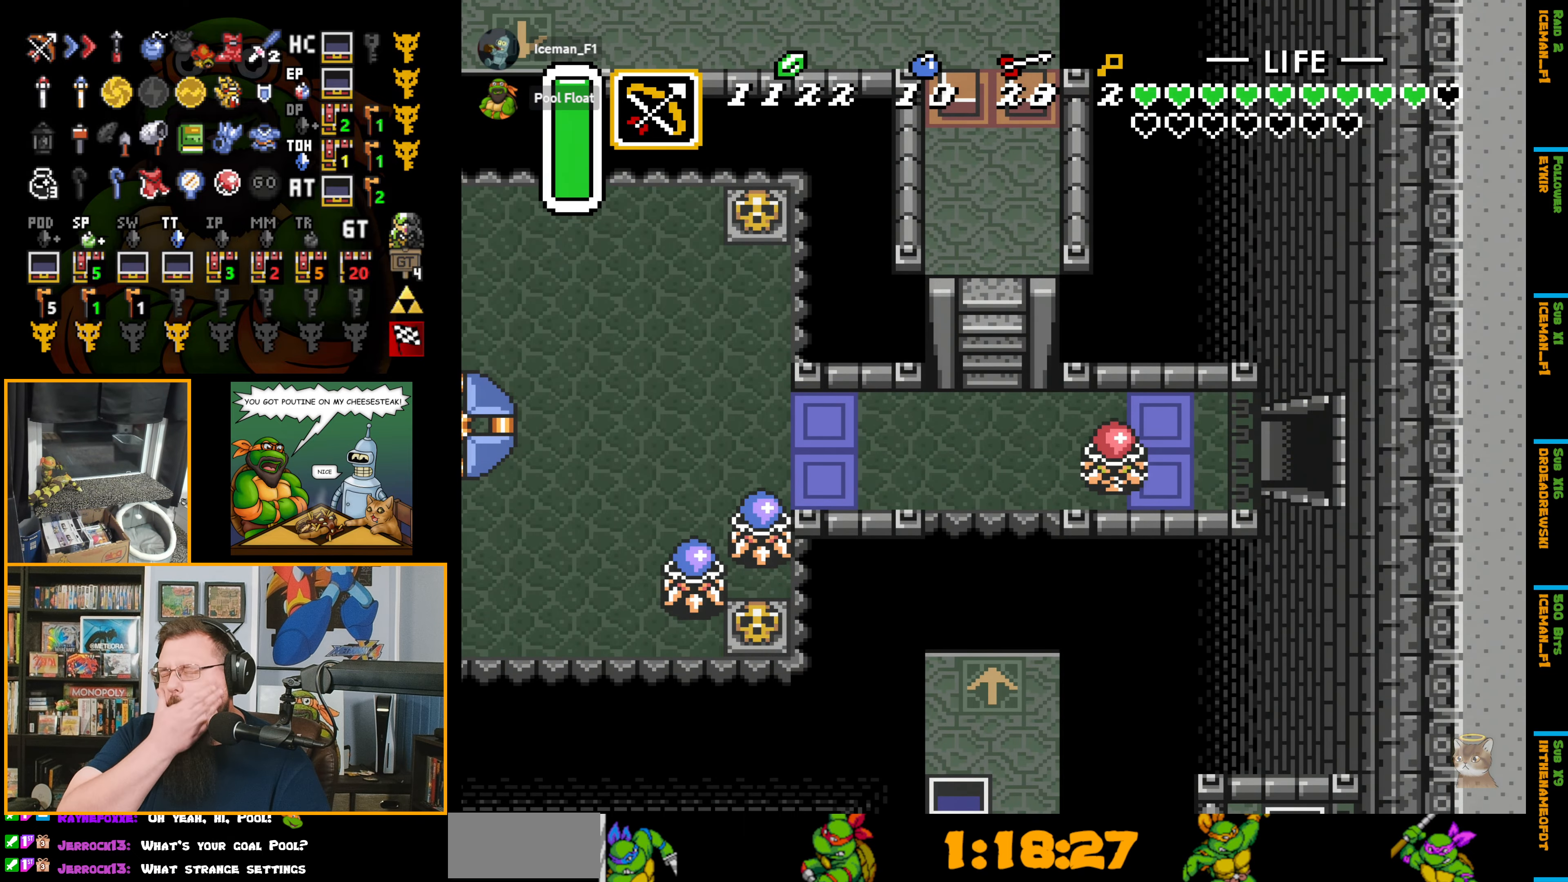
{"buttons": ["DPAD_RIGHT"], "events": [[166, "DPAD_RIGHT", "up"], [183, "DPAD_RIGHT", "down"]]}
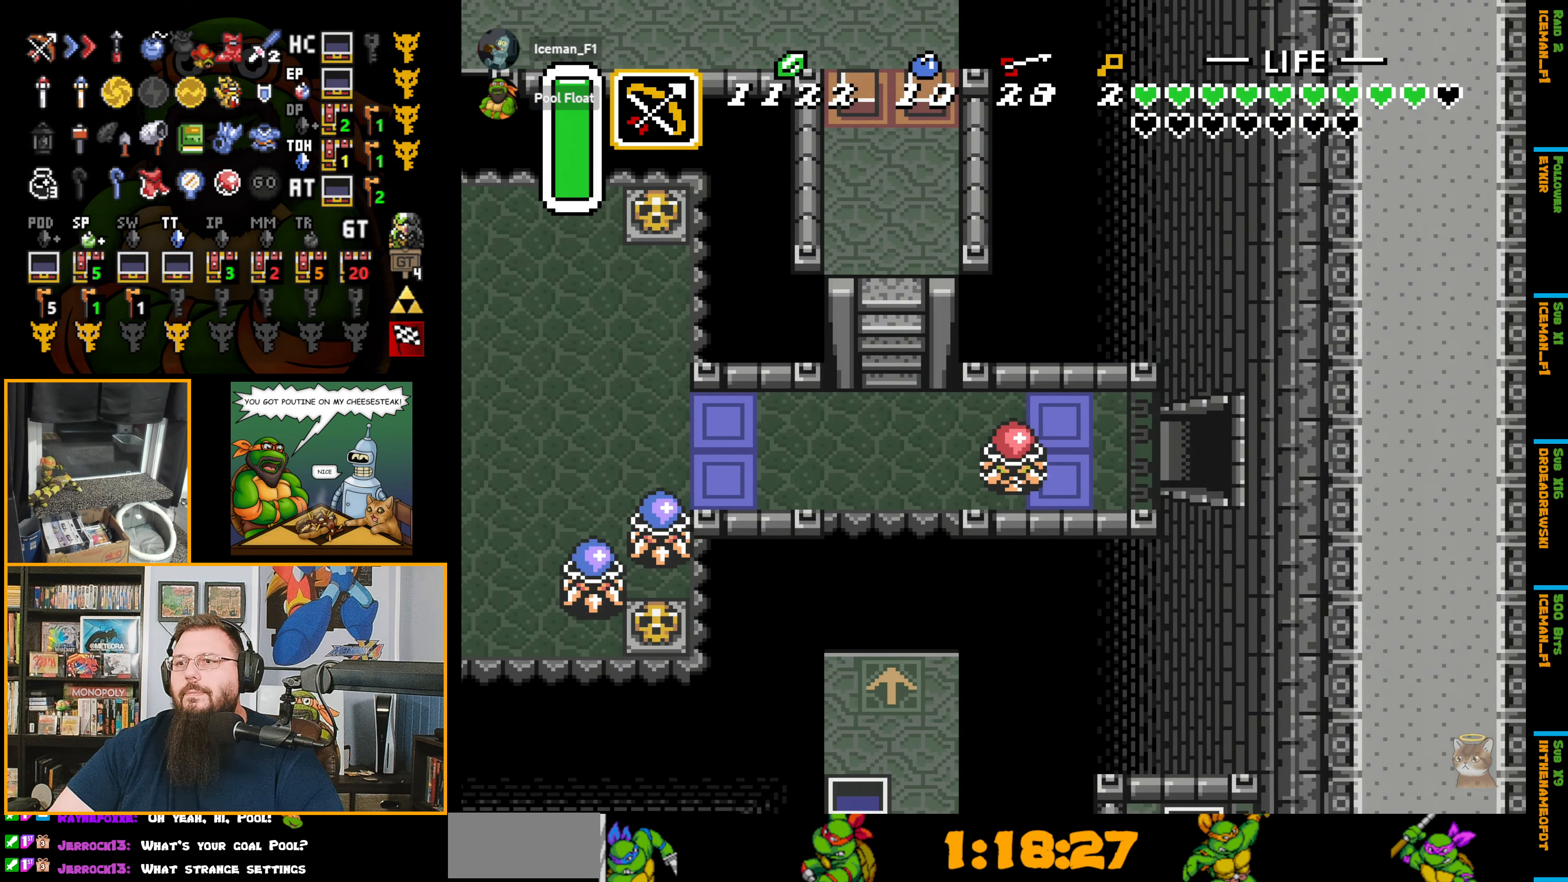
{"buttons": ["DPAD_RIGHT"], "events": []}
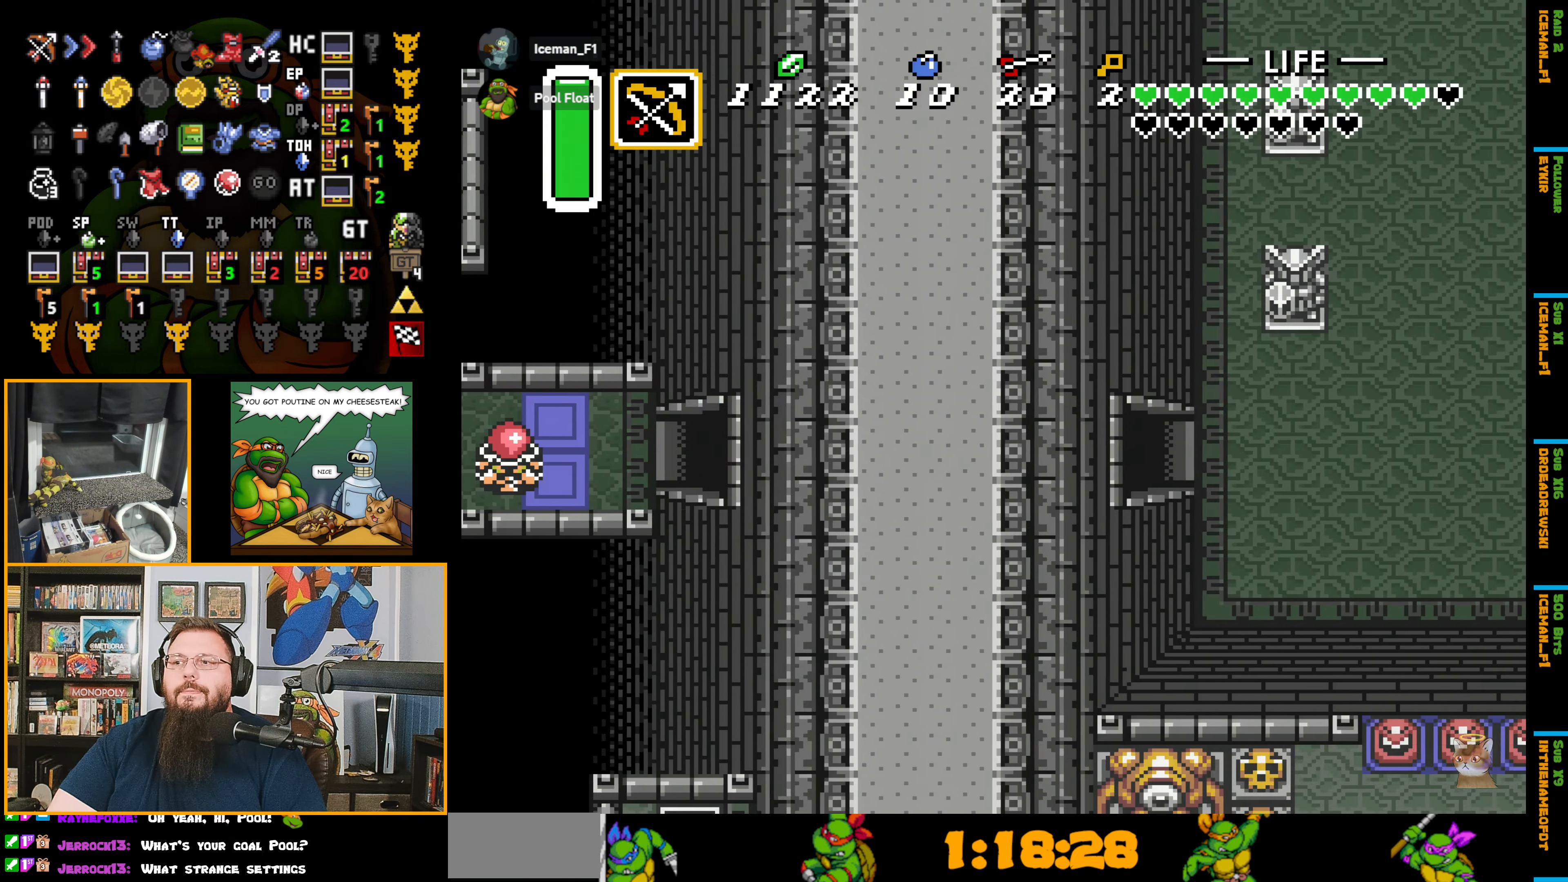
{"buttons": ["DPAD_RIGHT"], "events": []}
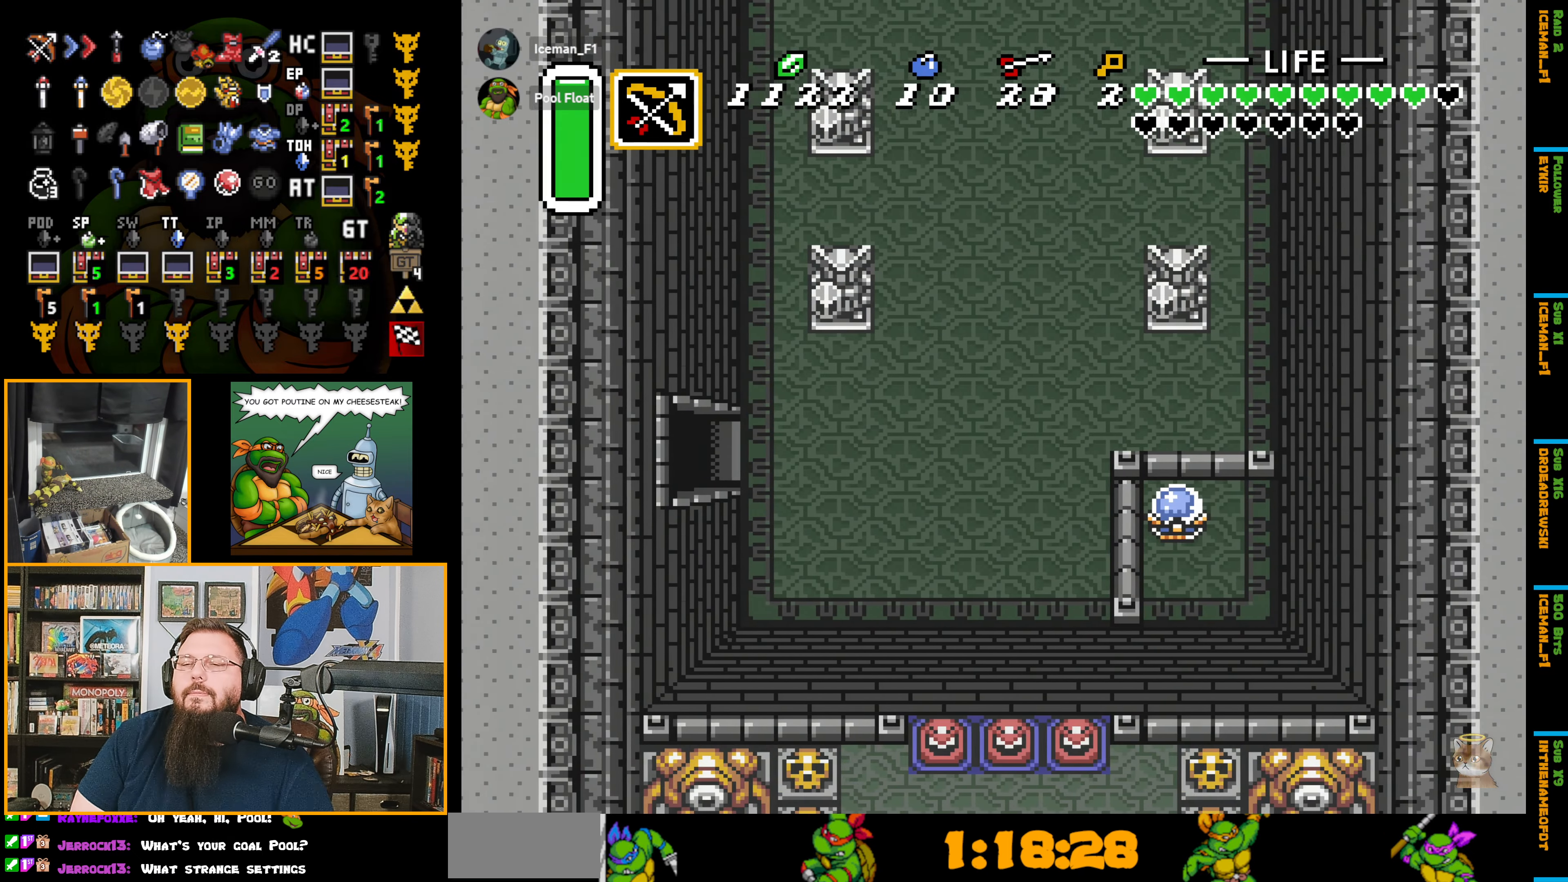
{"buttons": ["DPAD_RIGHT"], "events": []}
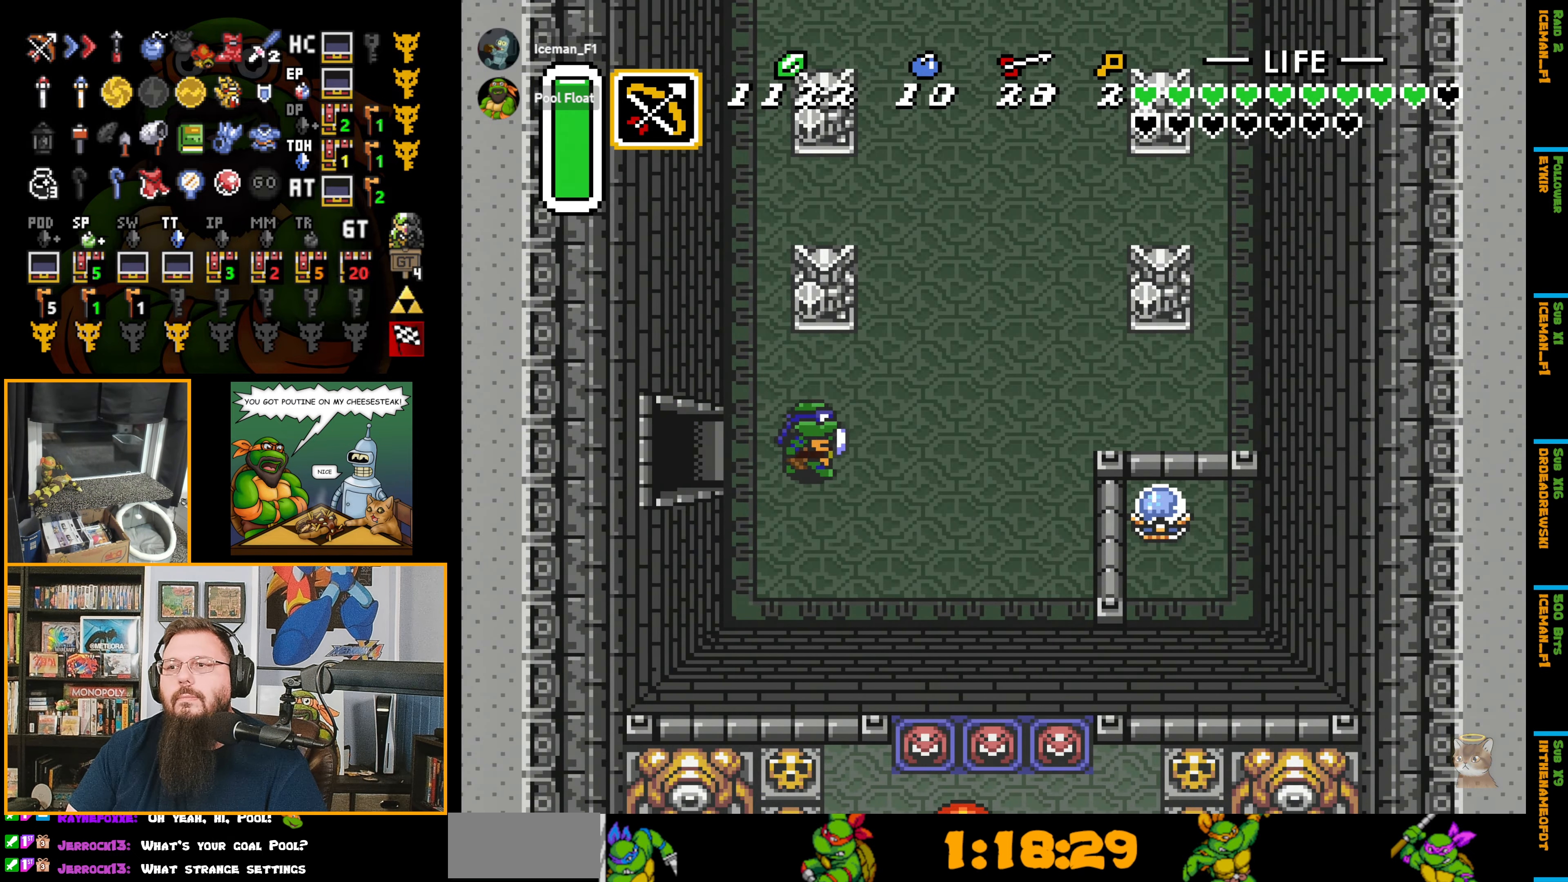
{"buttons": ["DPAD_UP", "DPAD_RIGHT"], "events": [[50, "DPAD_UP", "down"]]}
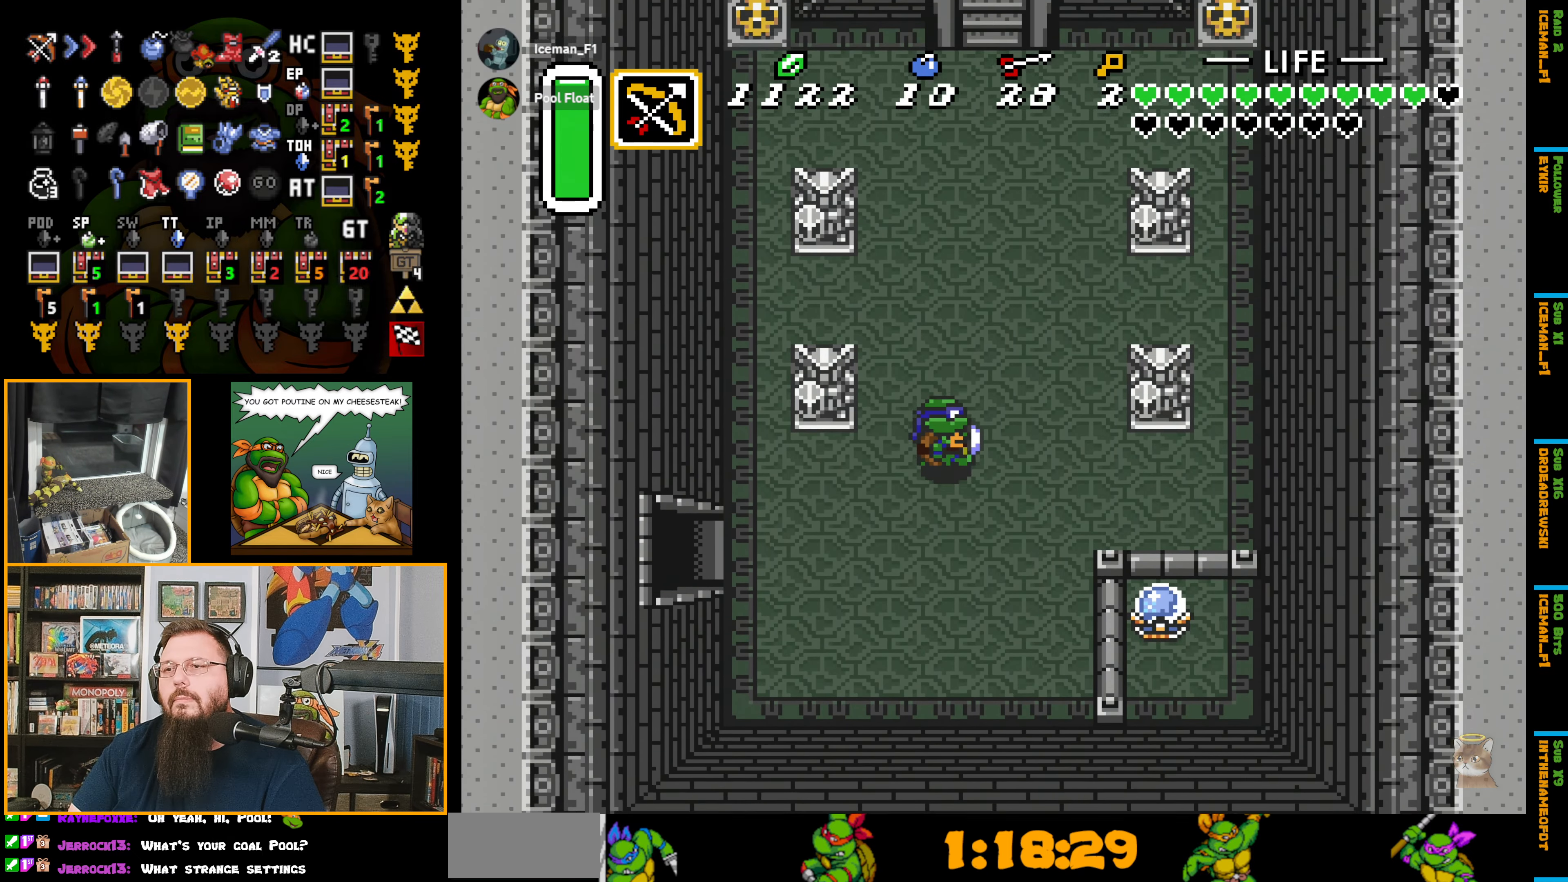
{"buttons": ["DPAD_UP"], "events": [[483, "DPAD_RIGHT", "up"]]}
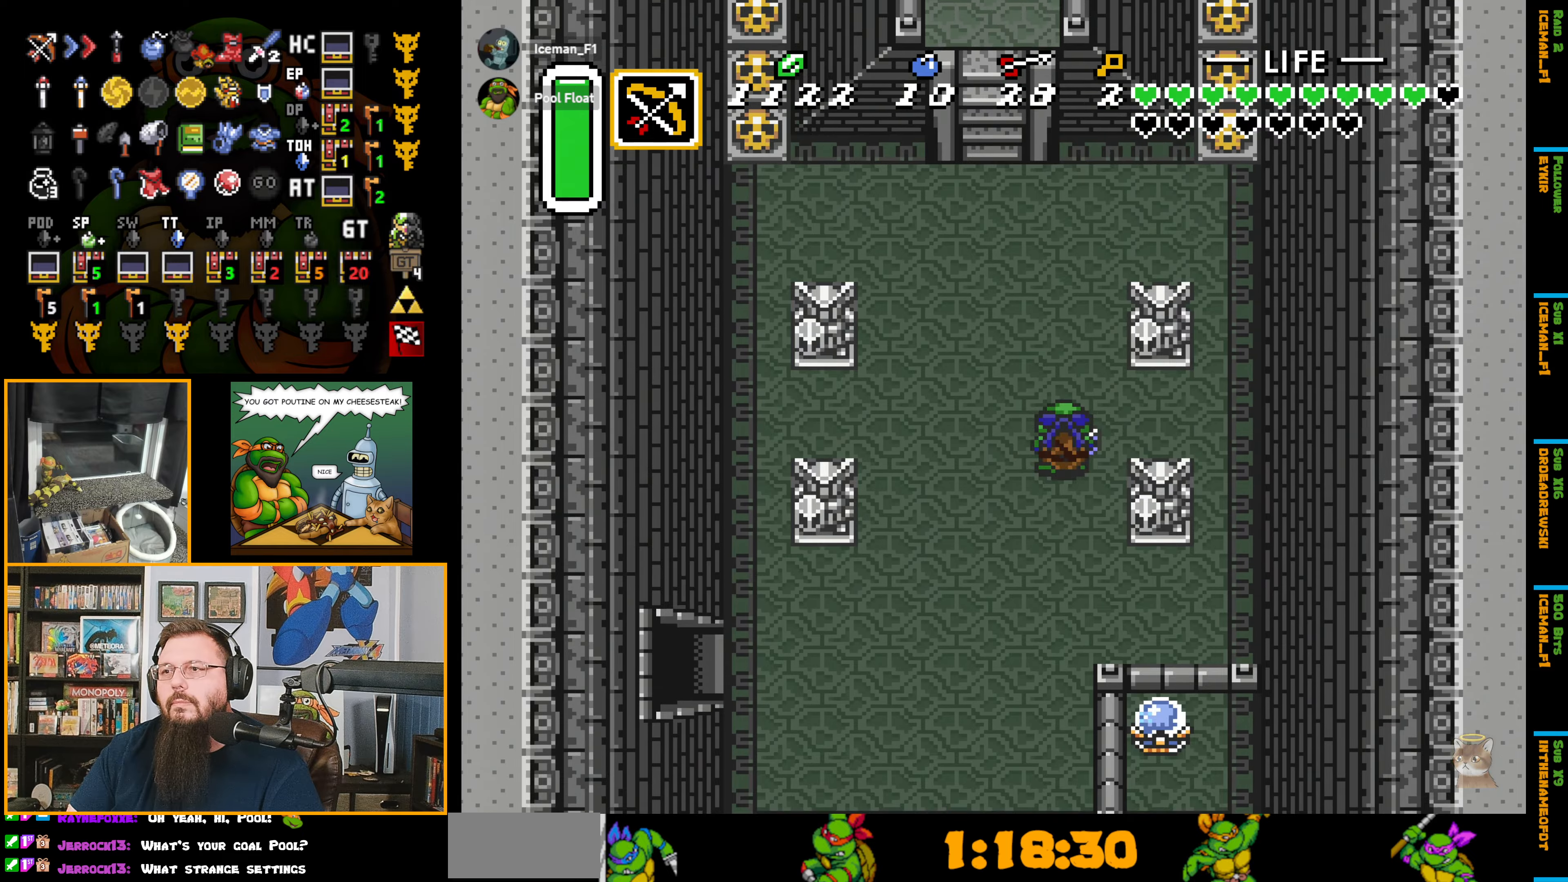
{"buttons": ["DPAD_UP"], "events": []}
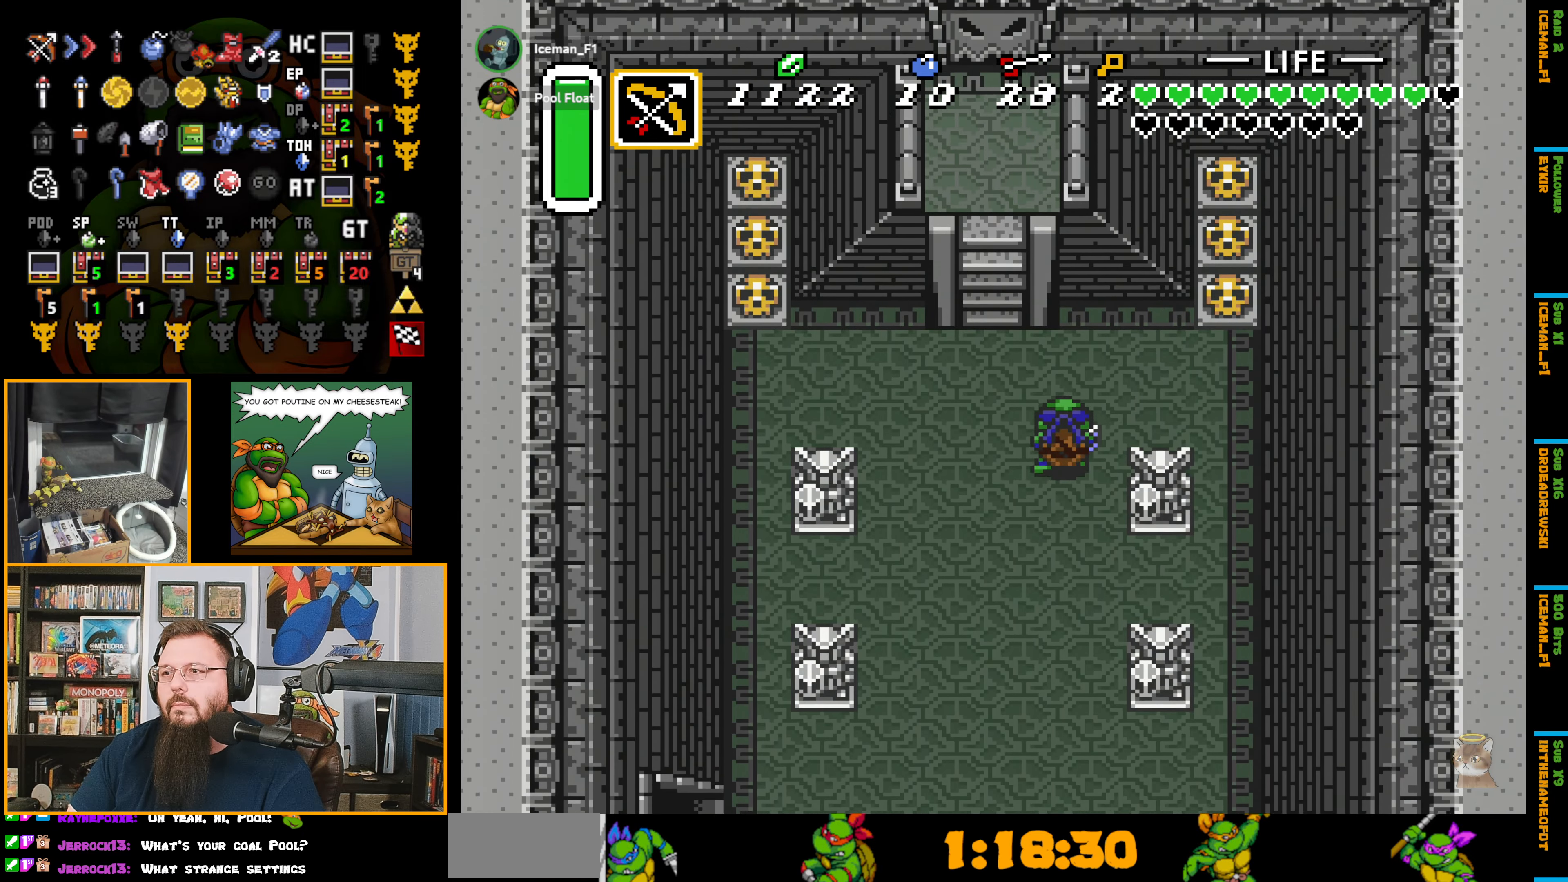
{"buttons": ["DPAD_RIGHT"], "events": [[150, "DPAD_RIGHT", "down"], [233, "DPAD_UP", "up"]]}
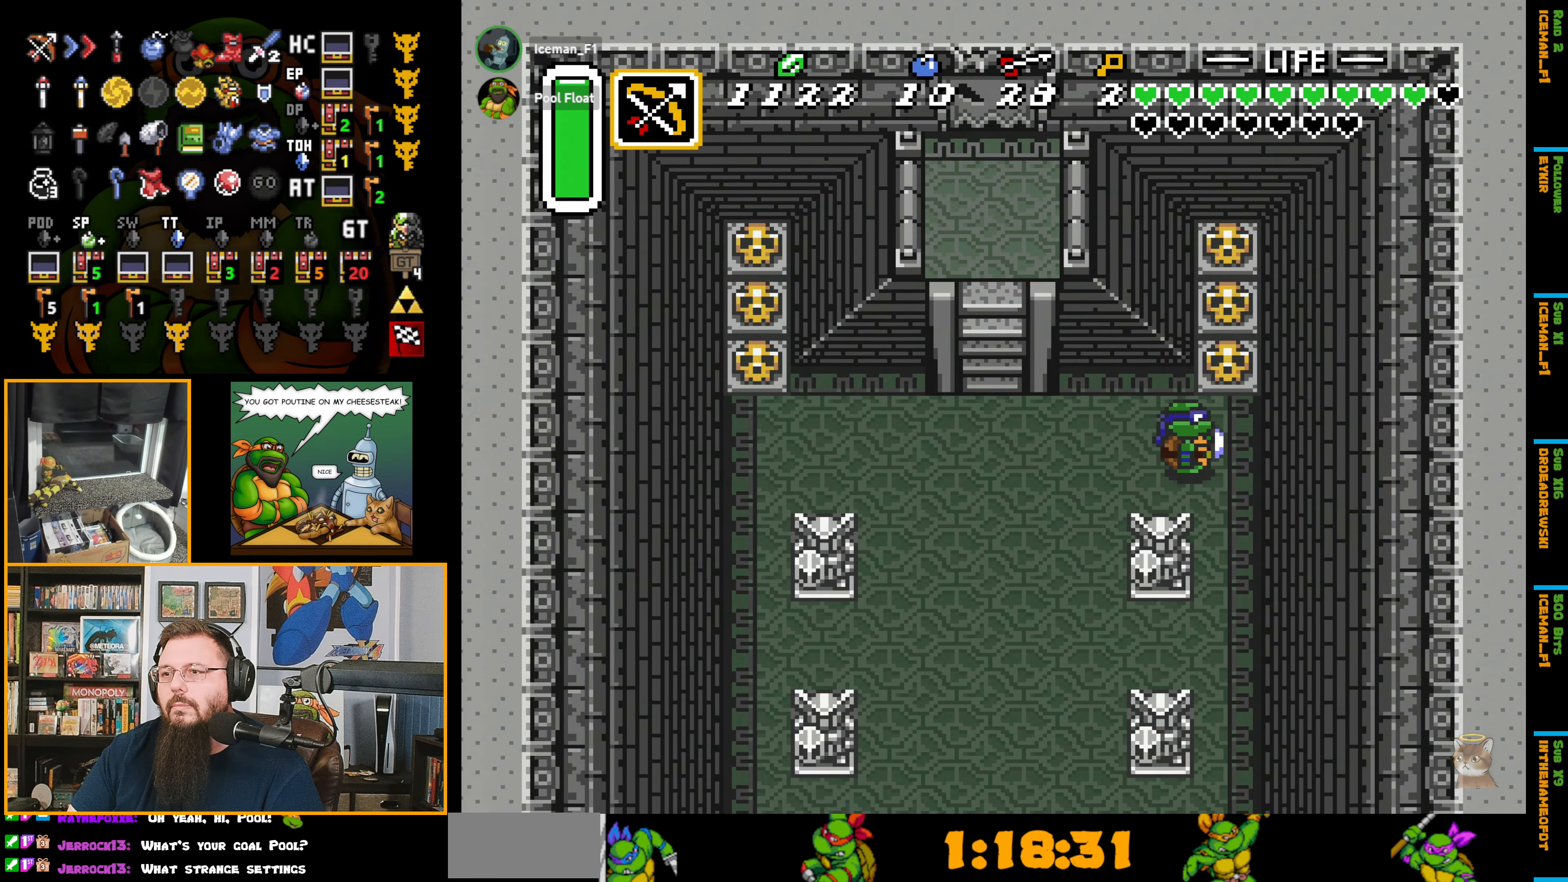
{"buttons": ["DPAD_UP"], "events": [[83, "DPAD_UP", "down"], [117, "DPAD_RIGHT", "up"], [183, "A", "down"], [317, "A", "up"]]}
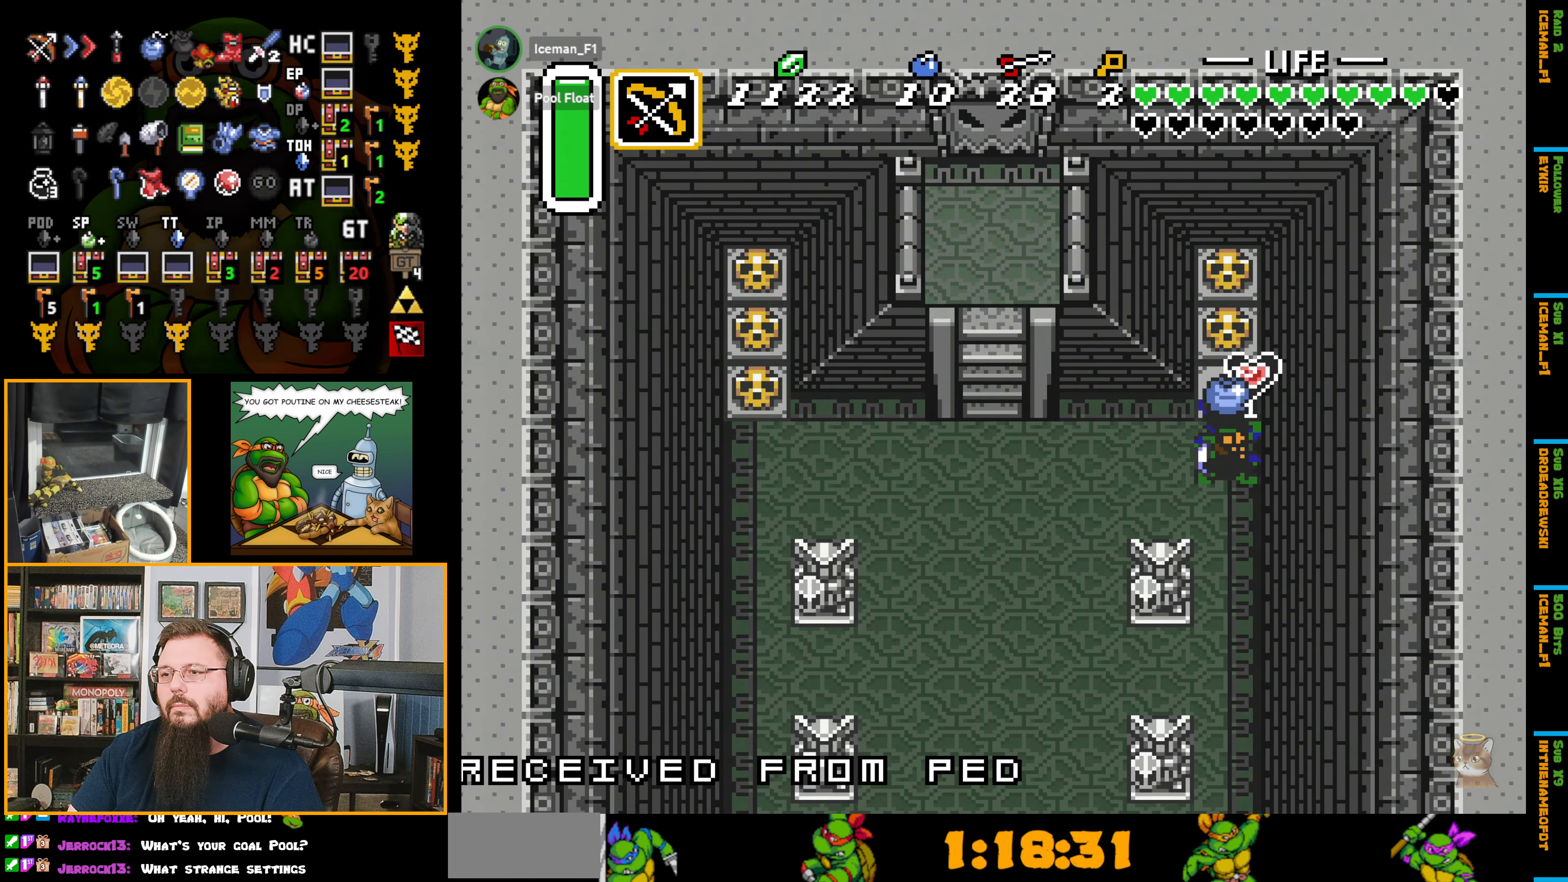
{"buttons": [], "events": [[500, "DPAD_UP", "up"]]}
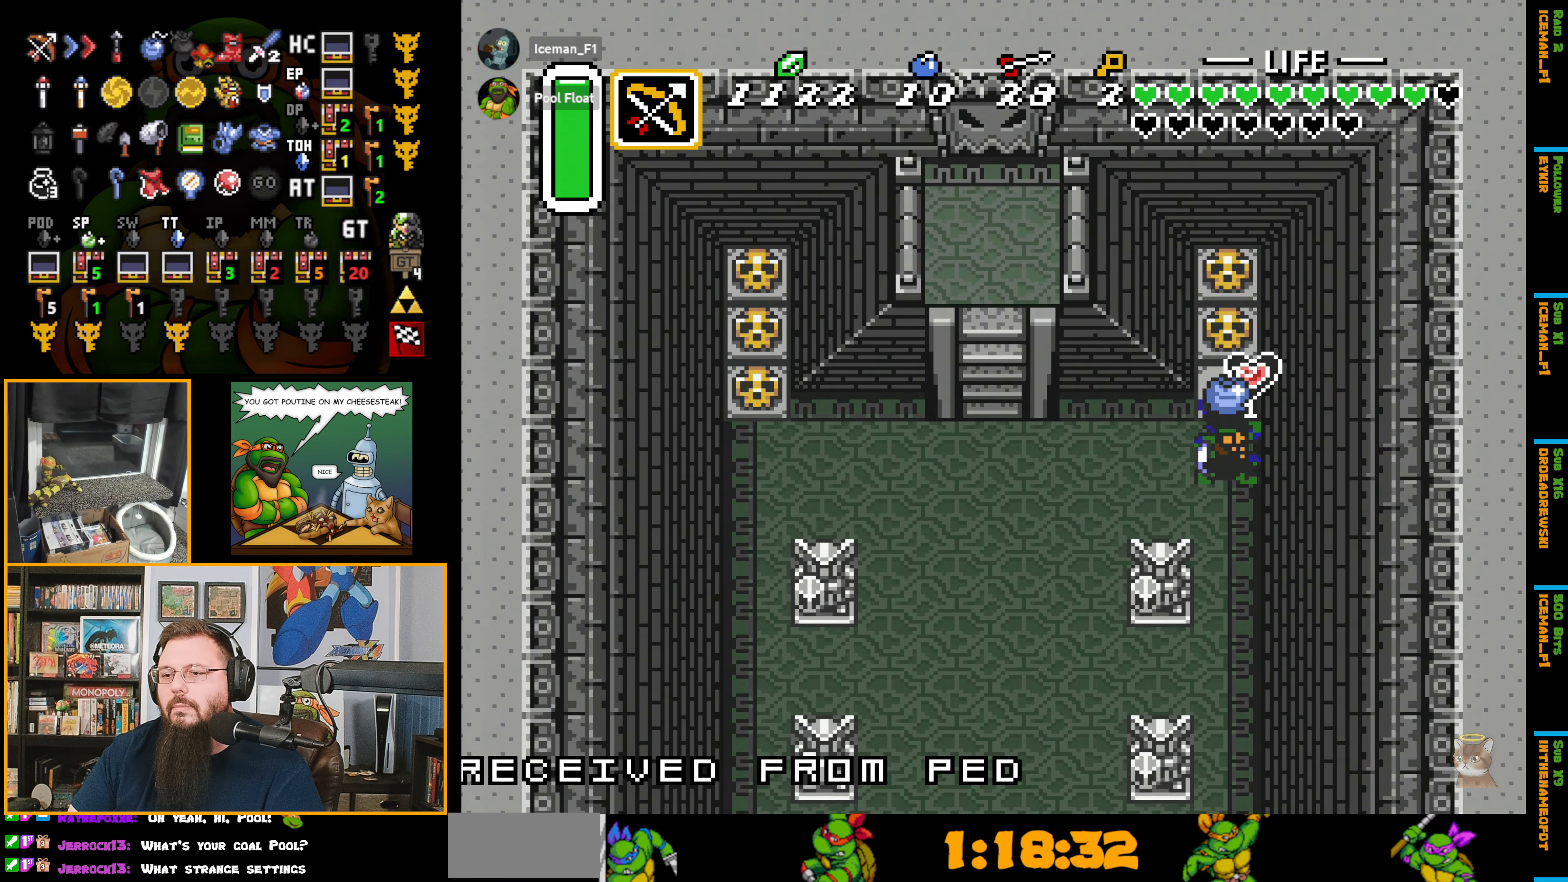
{"buttons": ["DPAD_UP"], "events": [[233, "DPAD_UP", "down"]]}
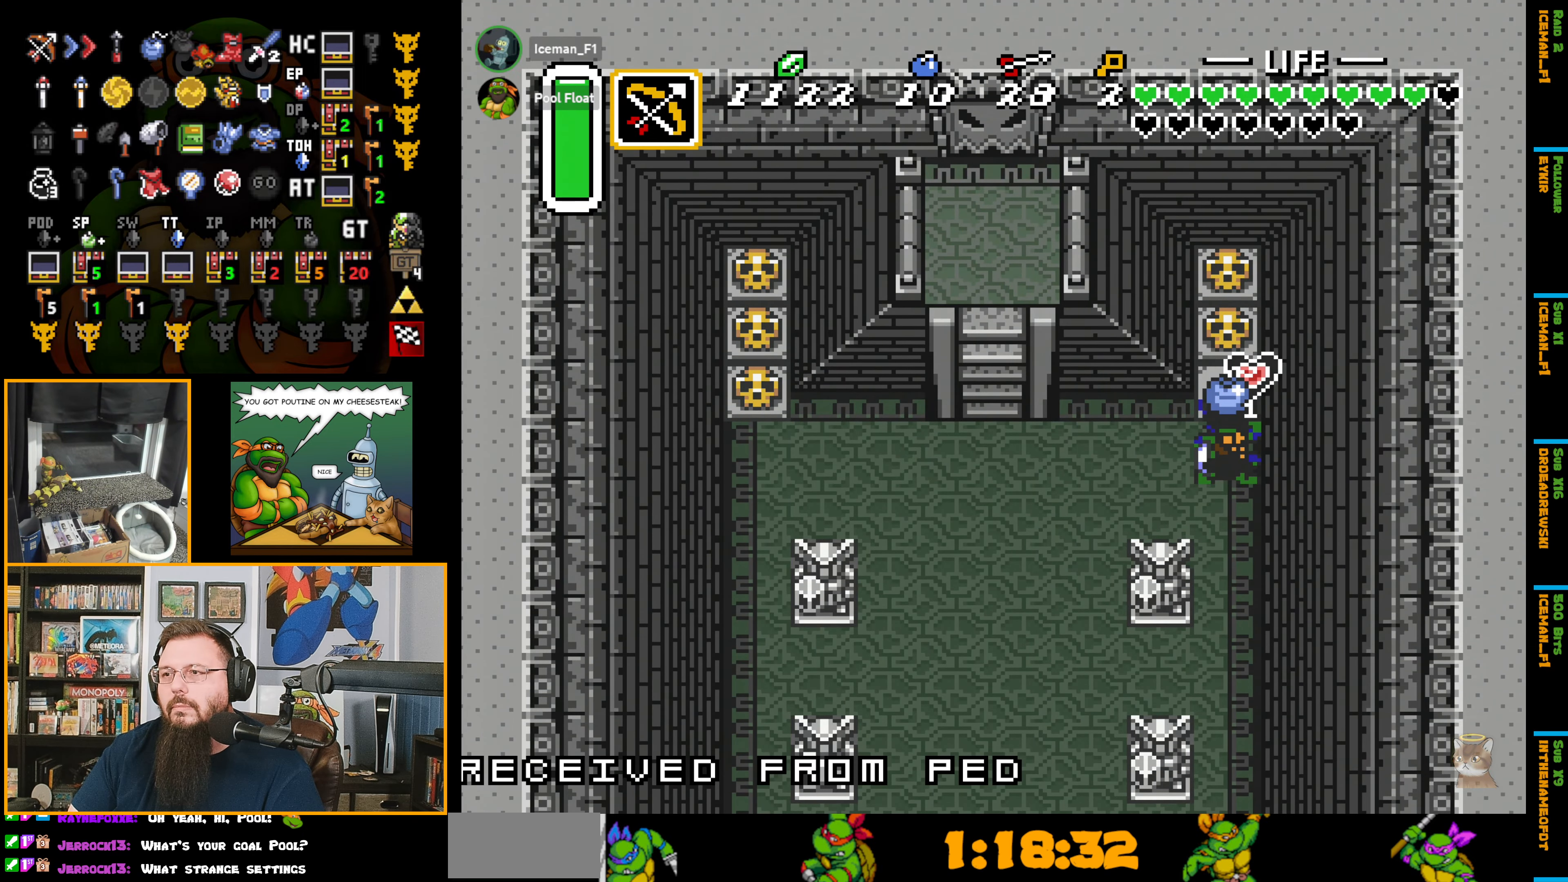
{"buttons": ["DPAD_UP"], "events": []}
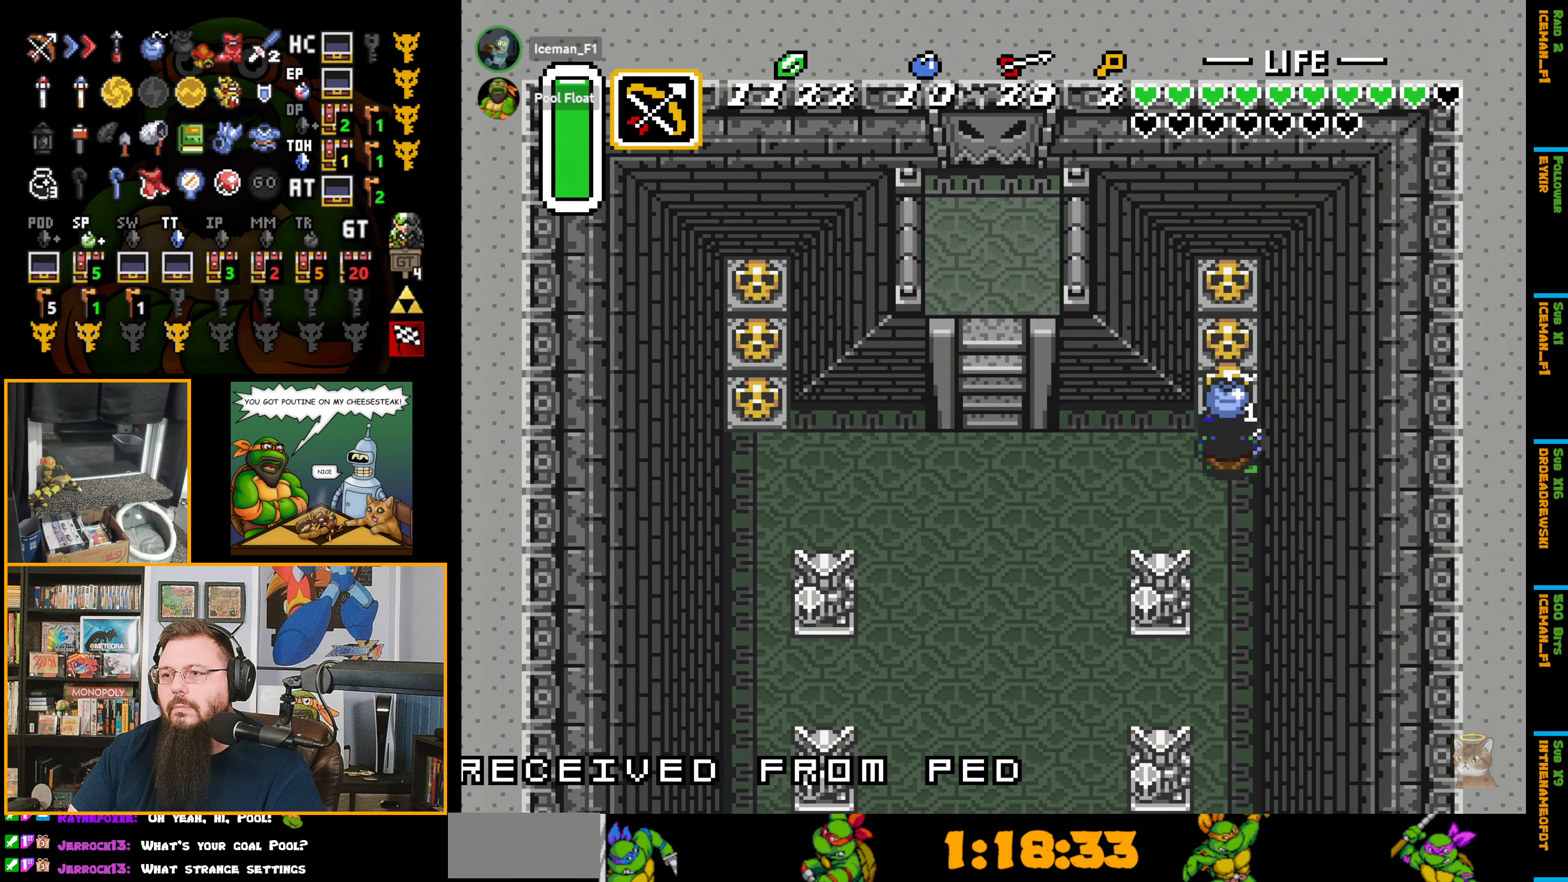
{"buttons": ["DPAD_UP"], "events": [[183, "A", "down"], [350, "A", "up"]]}
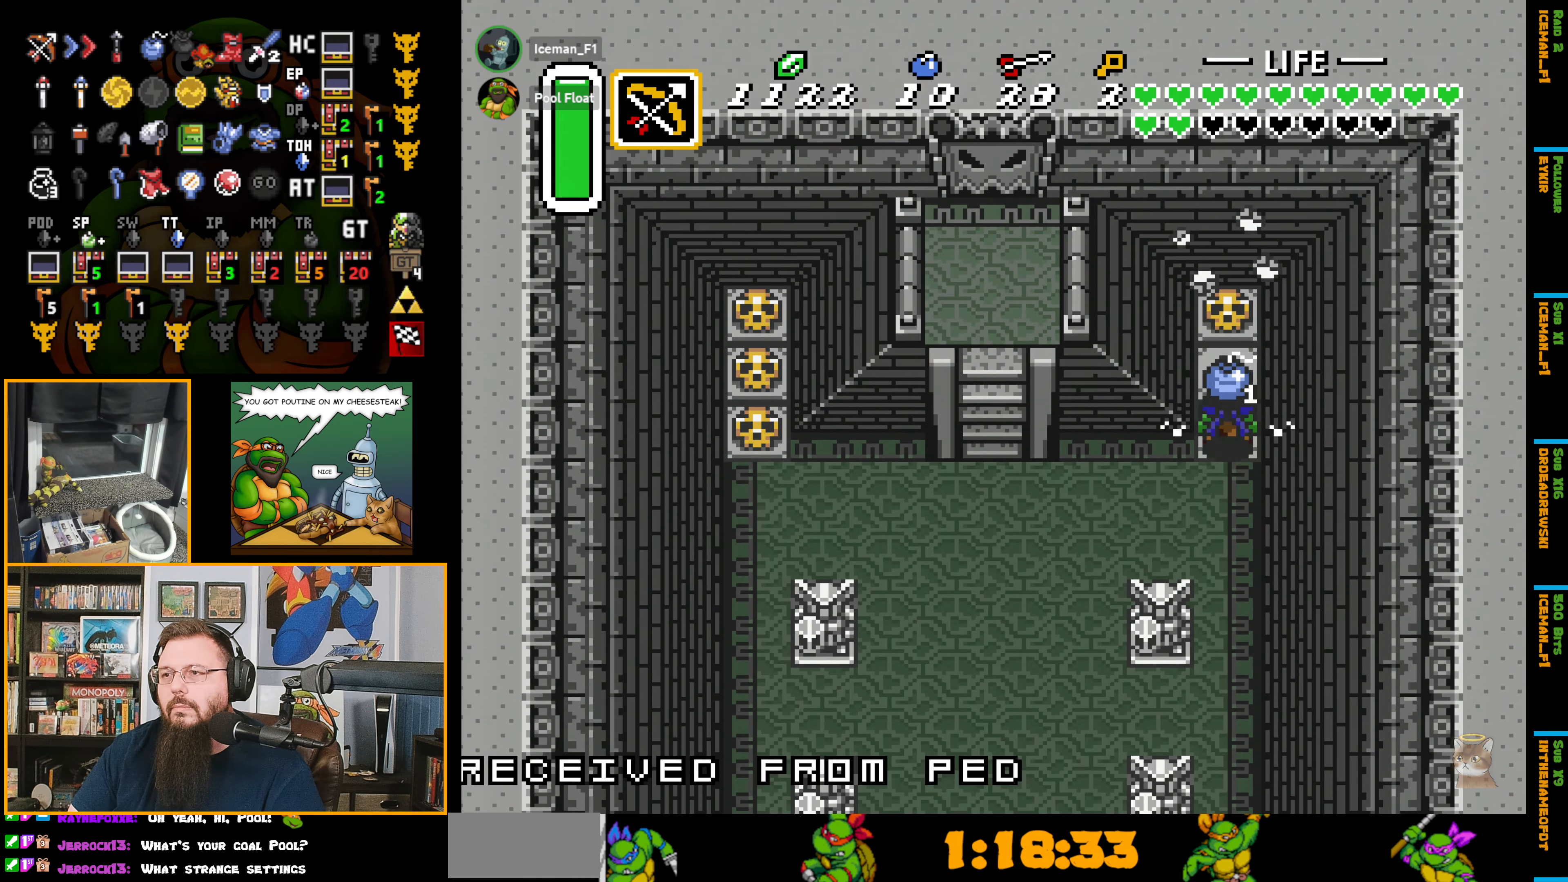
{"buttons": ["DPAD_UP"], "events": [[167, "A", "down"], [267, "A", "up"], [367, "A", "down"], [483, "A", "up"]]}
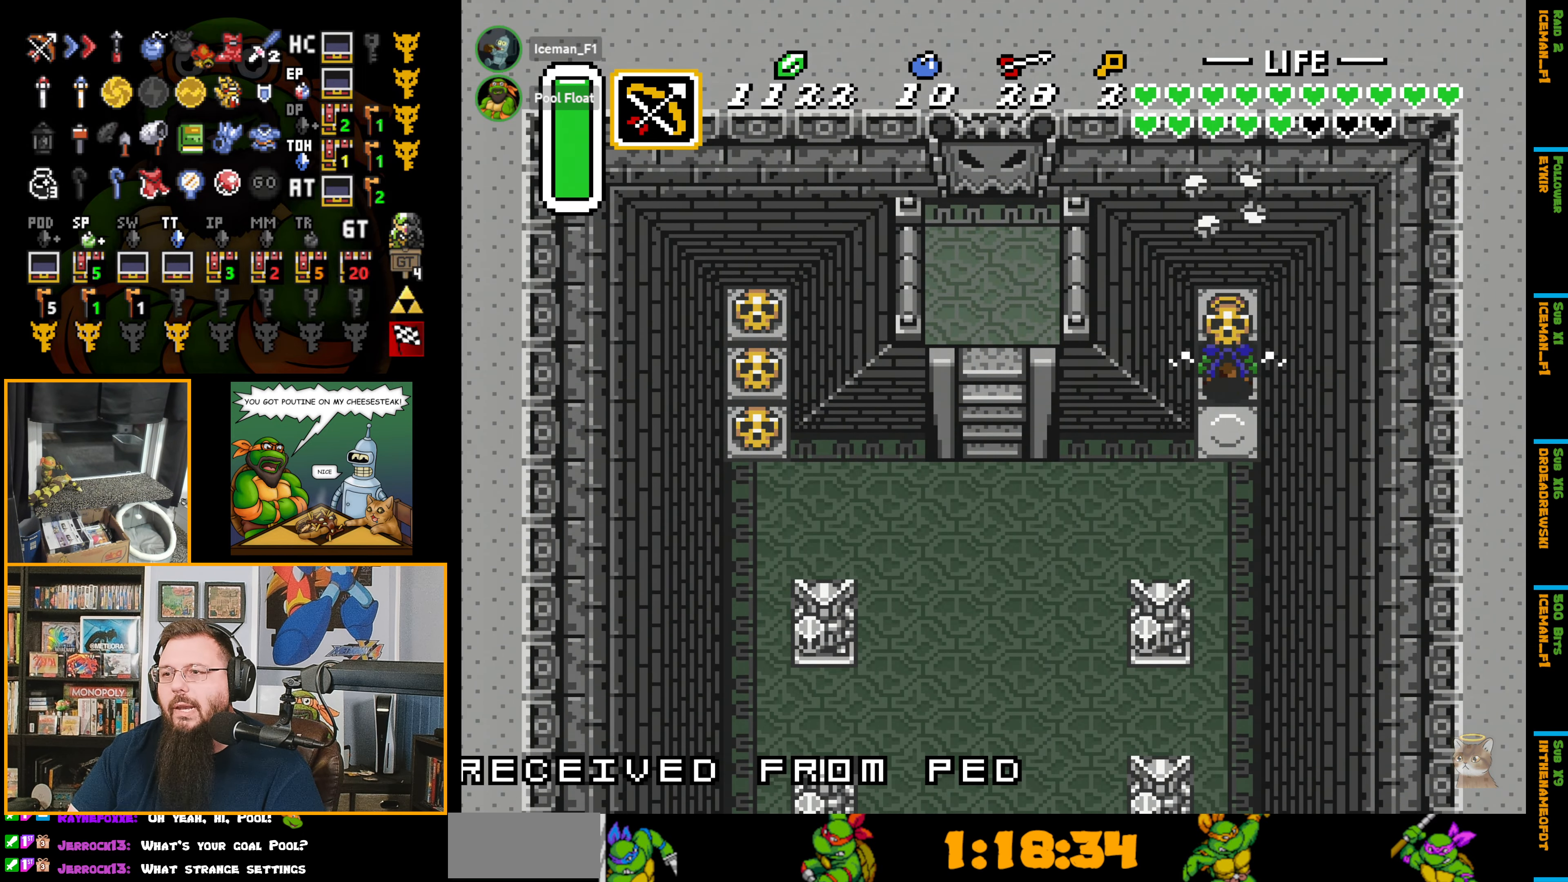
{"buttons": ["DPAD_DOWN"], "events": [[267, "A", "down"], [267, "DPAD_UP", "up"], [283, "DPAD_DOWN", "down"], [367, "A", "up"]]}